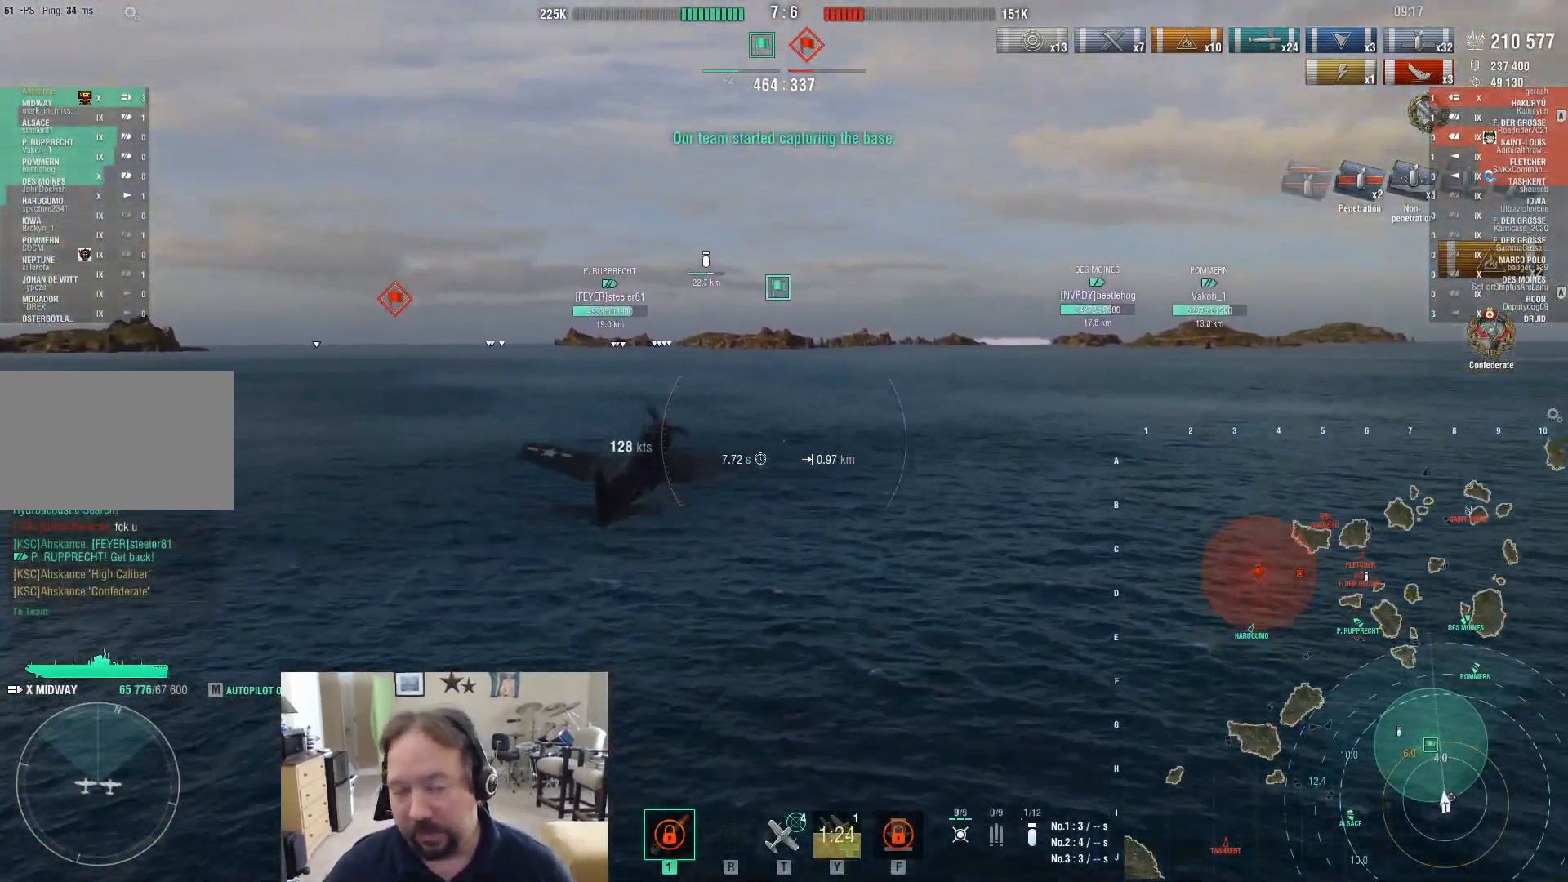
Gameplay with keyboard and mouse; each line is a JSON object with the keys and mouse buttons held at the frame after it. "events" lists presses ("down") and releases ("up") of "1", "2", "3", "4", "5", "a", "alt", "c", "caps_lock", "ctrl", "d", "e", "f", "g", "q", "r", "s", "shift", "space", "t", "tab", "v", "w", "x", "z", "mouse_left", "mouse_wheel" and "mouse_right" between this image and that frame as [ms after this image, input, new state], when the widget could be followed in between. "mouse_left", "mouse_wheel", "mouse_right" = the "left", "wheel", "right" buttons of the "mouse" list. No other keys are recorded. "wheel" means that the mouse wheel is clicked or scrolled. Not read: mouse_move.
{"keys": ["w"], "mouse": [], "events": [[433, "w", "down"]]}
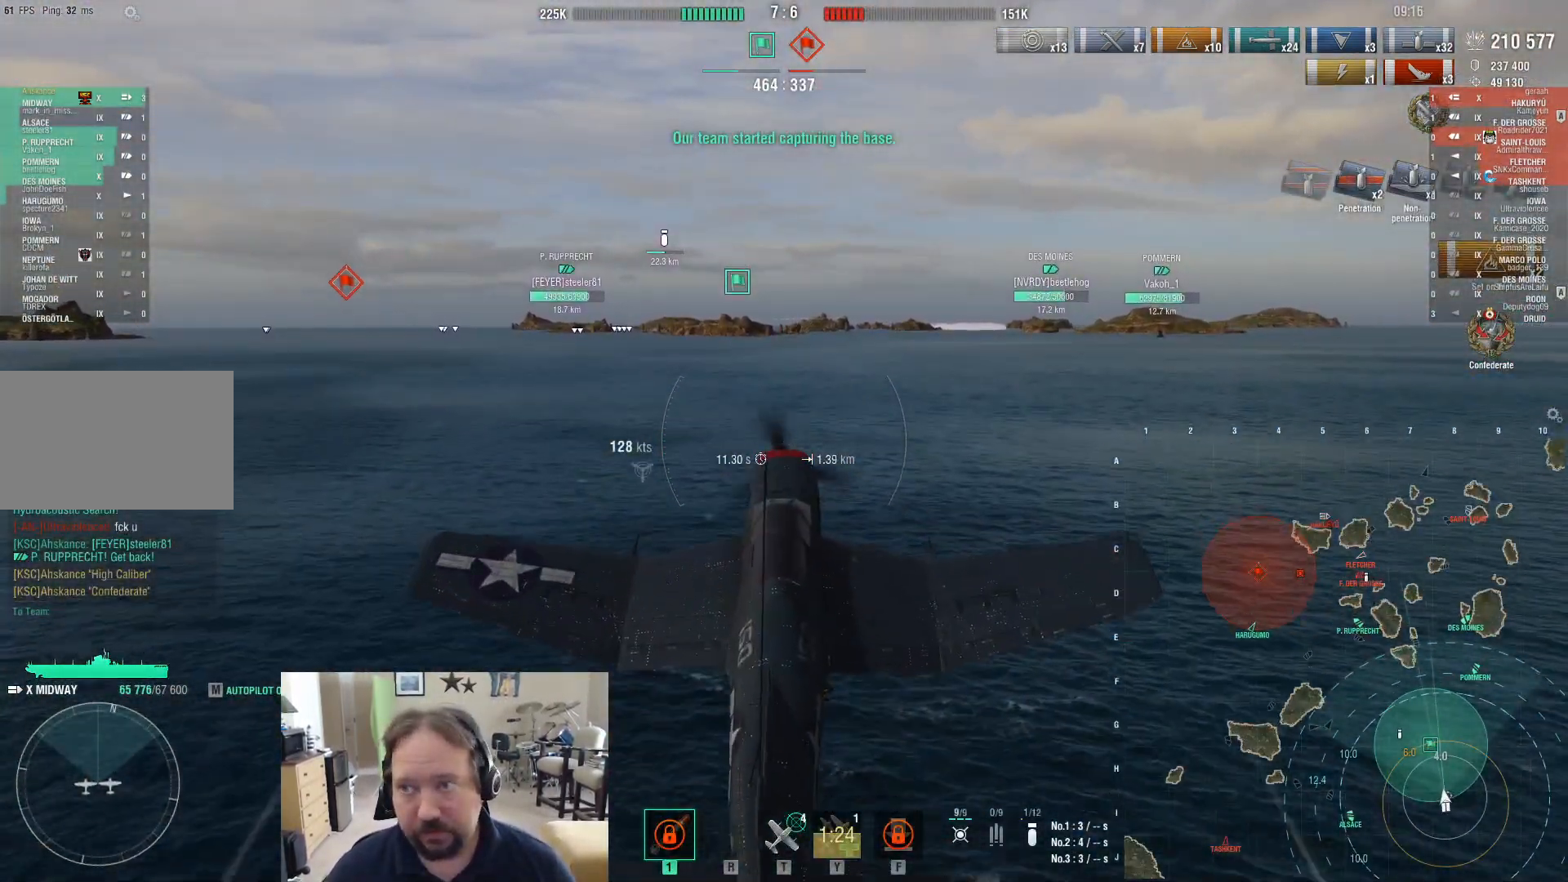
{"keys": ["w"], "mouse": [], "events": []}
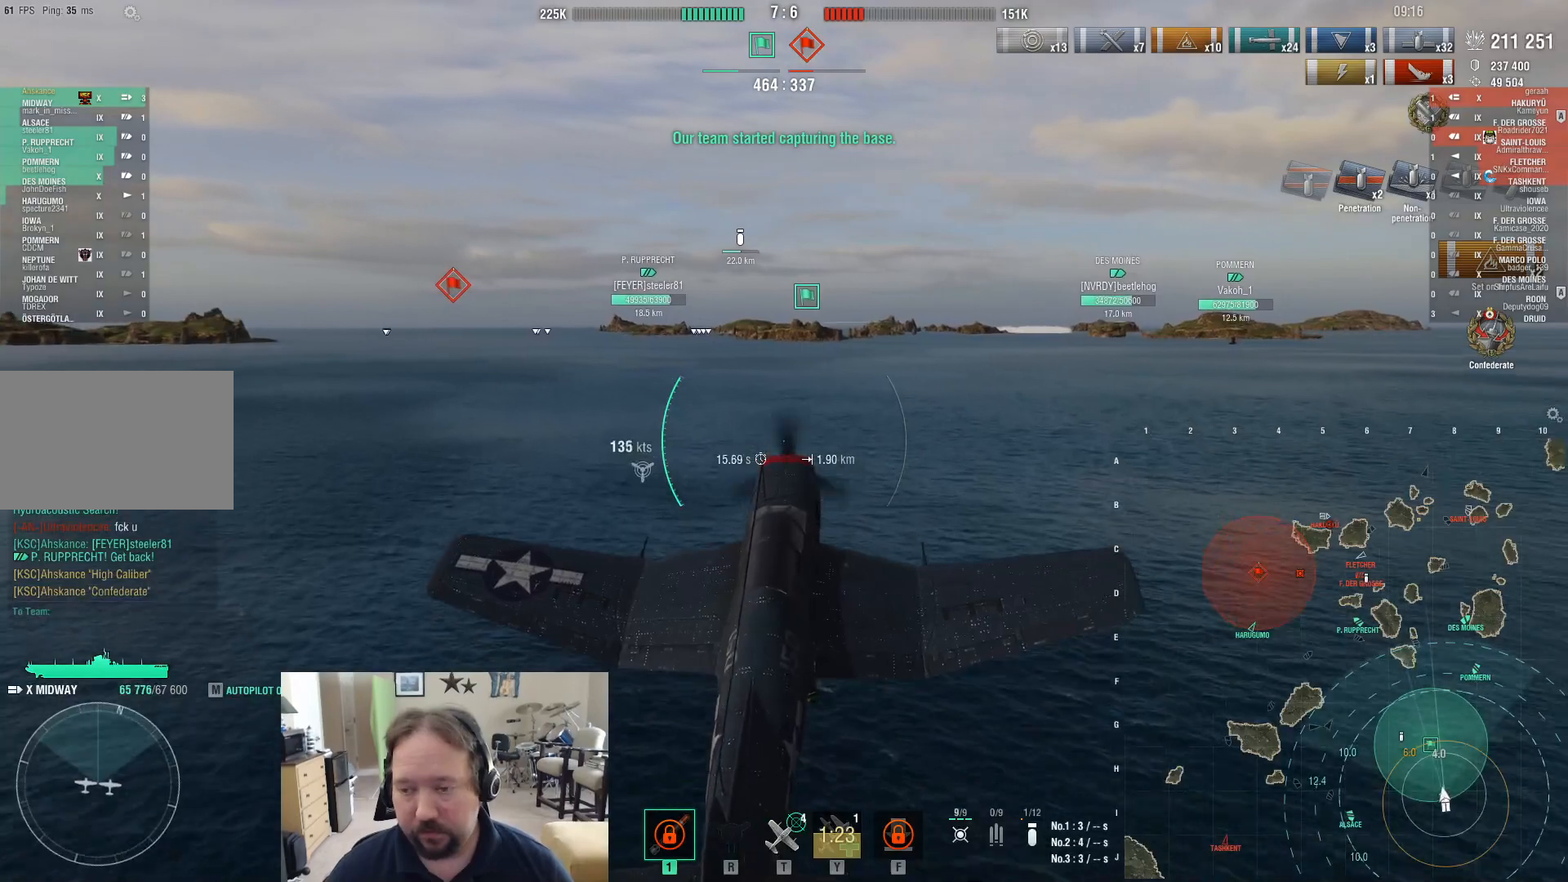
{"keys": ["ctrl", "w"], "mouse": [], "events": [[467, "ctrl", "down"]]}
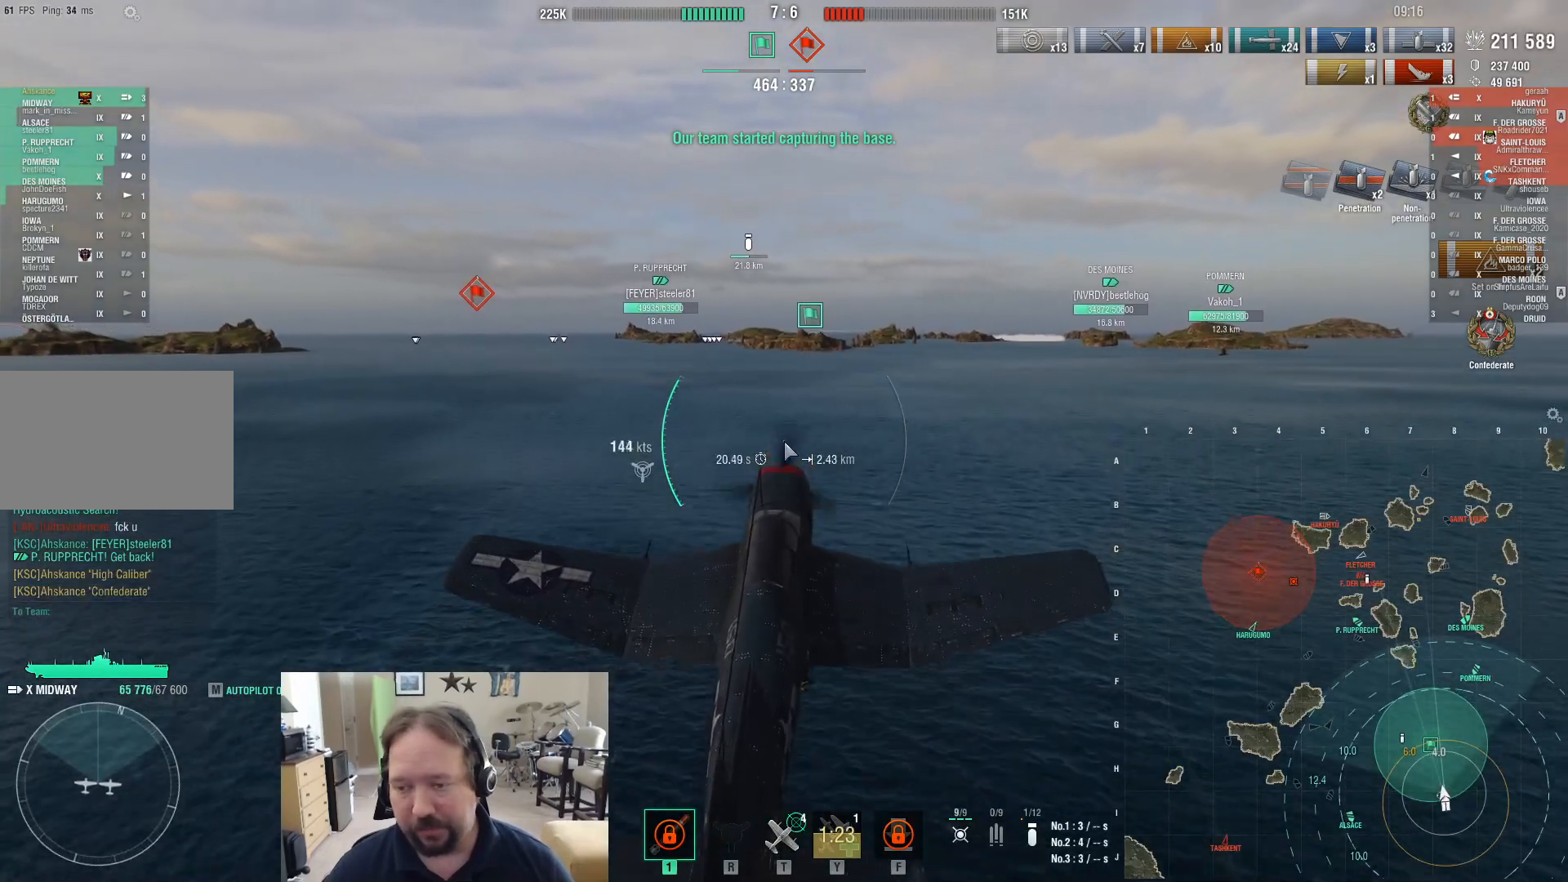
{"keys": ["ctrl", "w"], "mouse": [], "events": []}
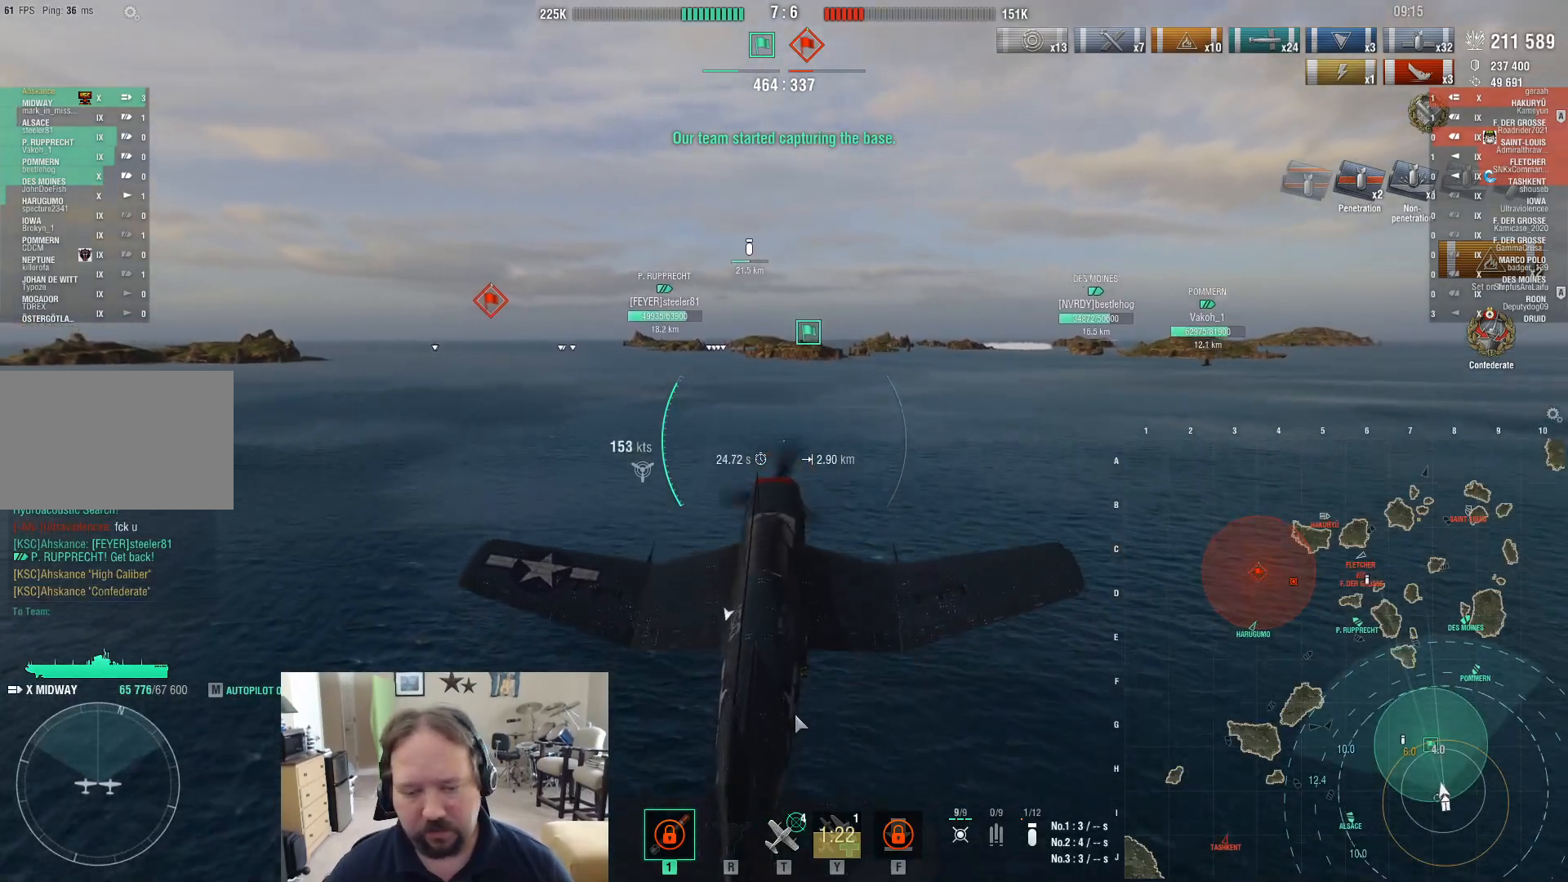
{"keys": ["ctrl", "w"], "mouse": [], "events": []}
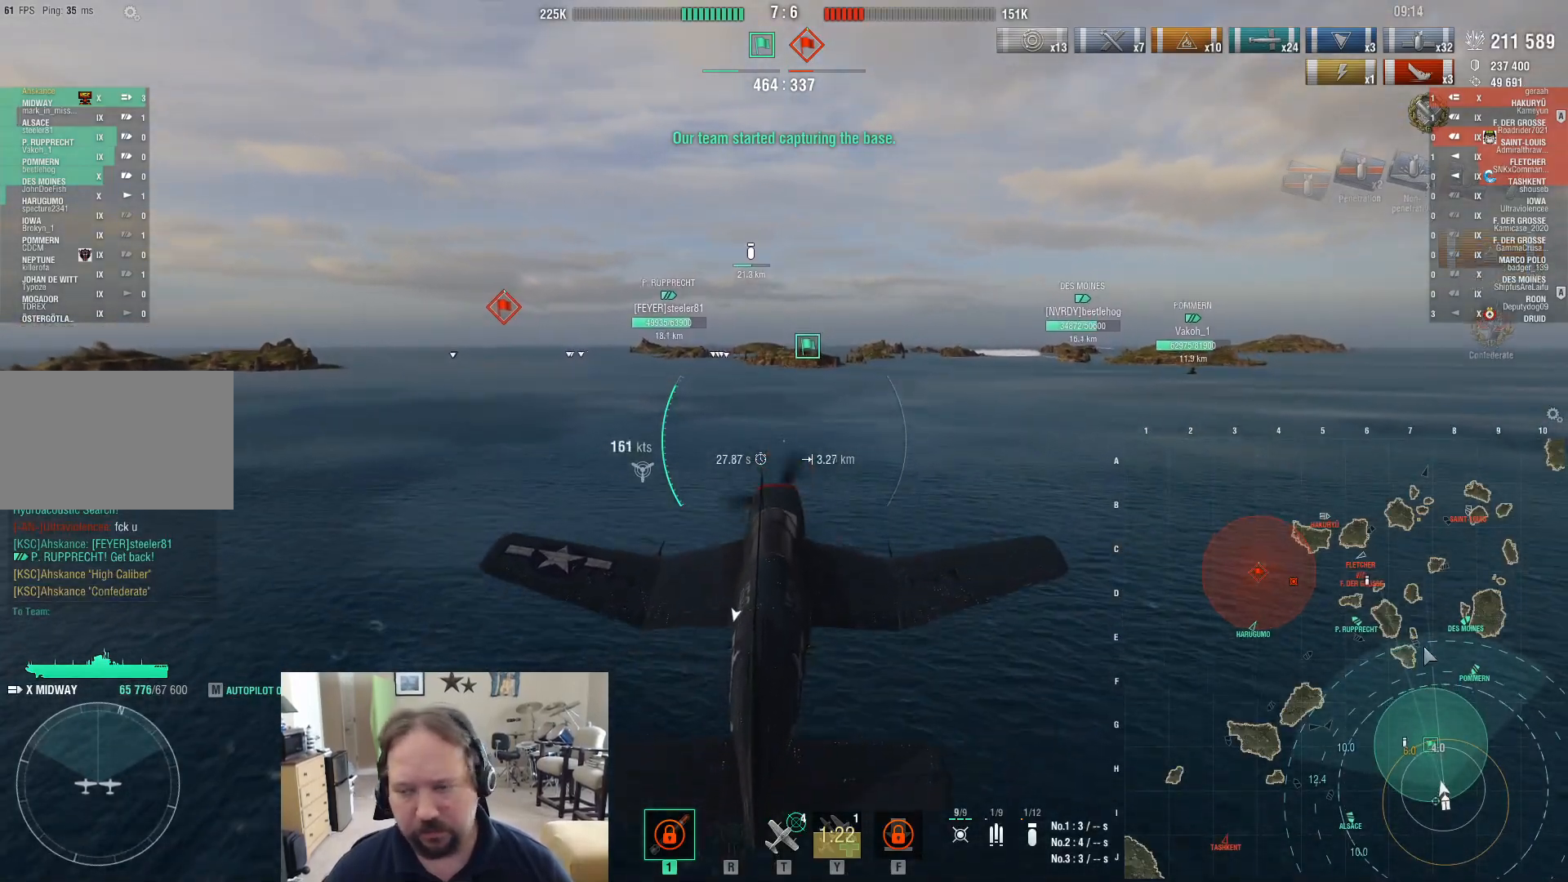
{"keys": ["ctrl", "w"], "mouse": [], "events": []}
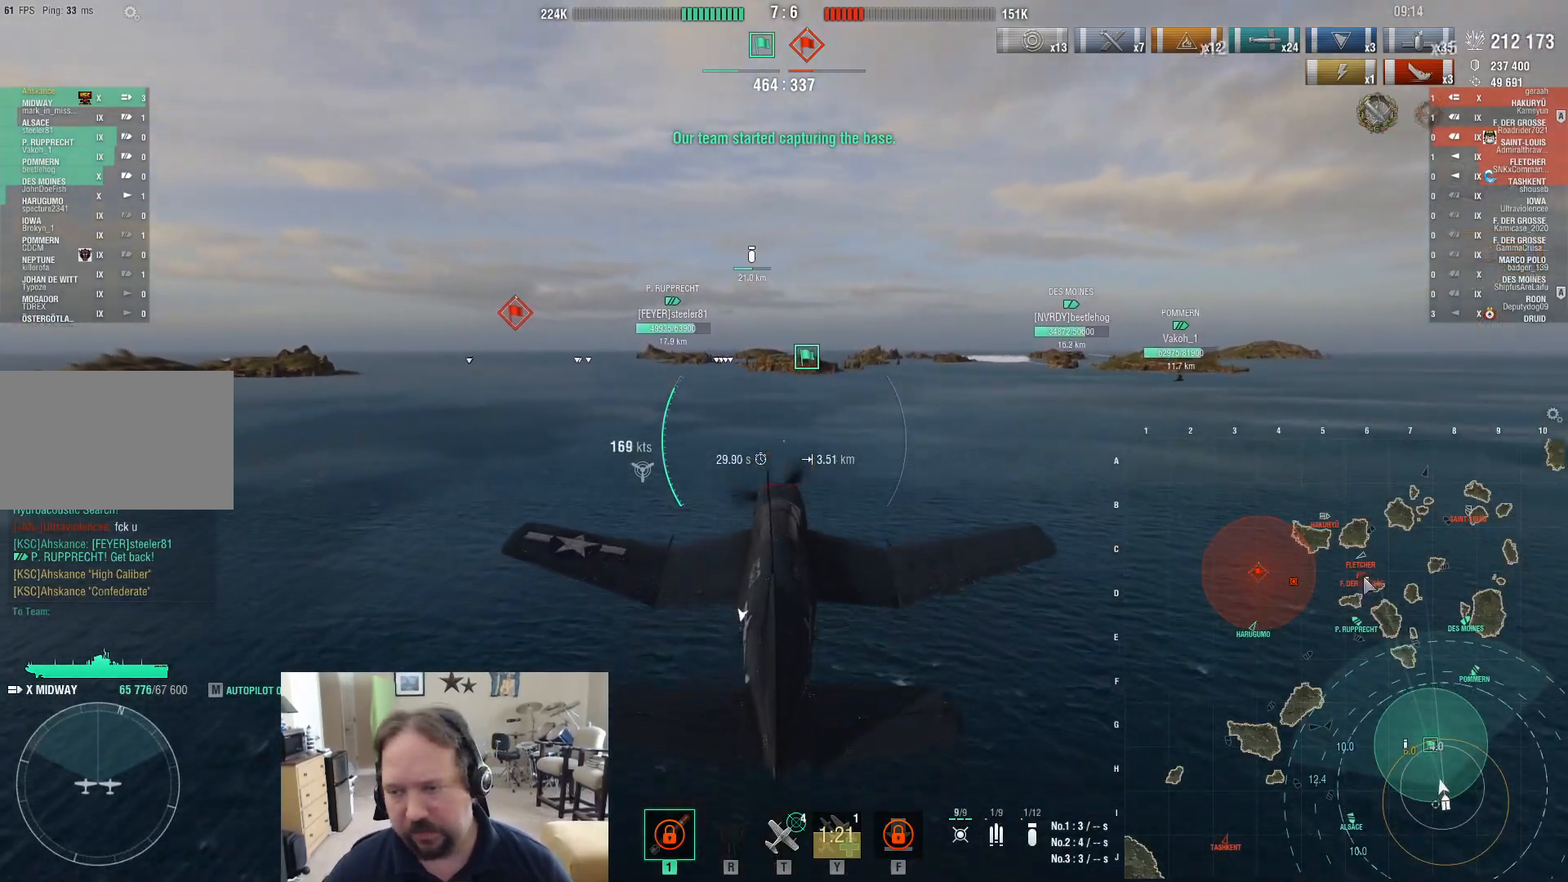
{"keys": ["ctrl", "w"], "mouse": [], "events": []}
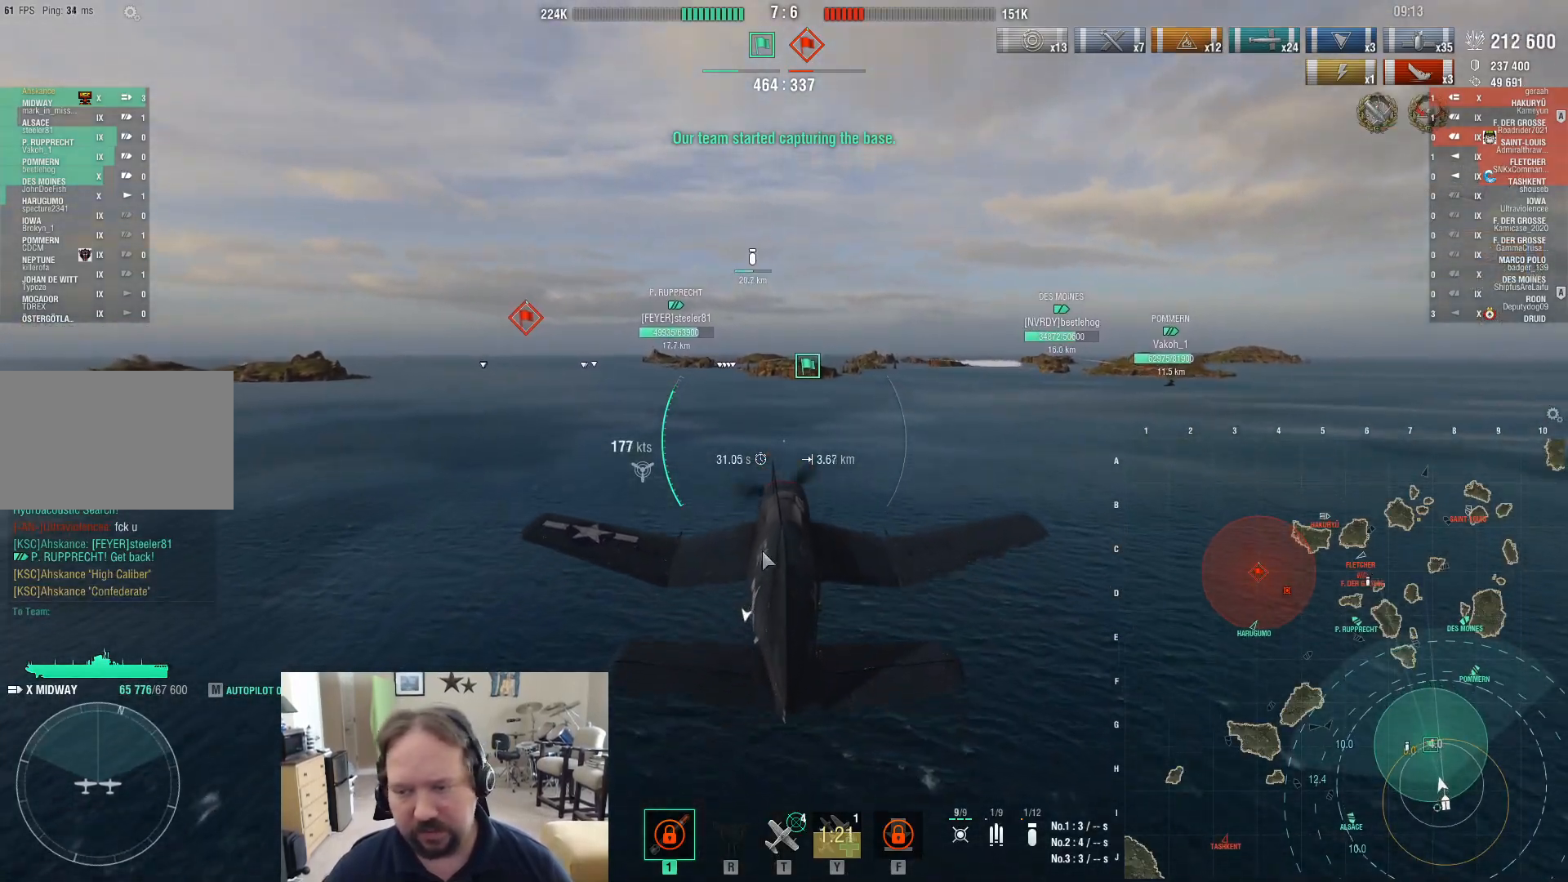
{"keys": ["w"], "mouse": [], "events": [[267, "ctrl", "up"]]}
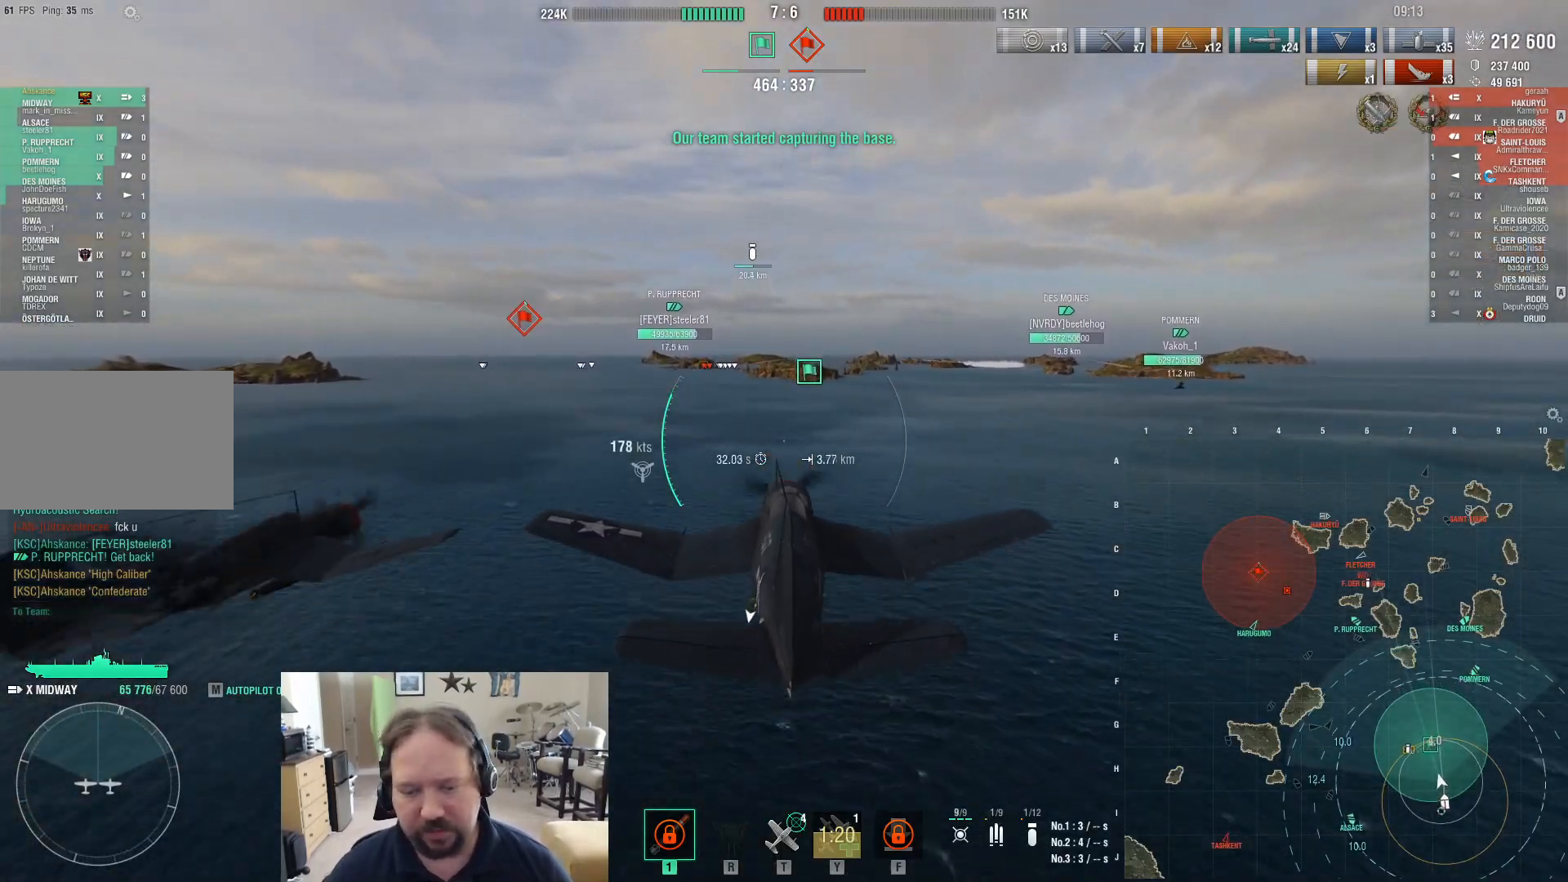
{"keys": [], "mouse": [], "events": [[467, "w", "up"]]}
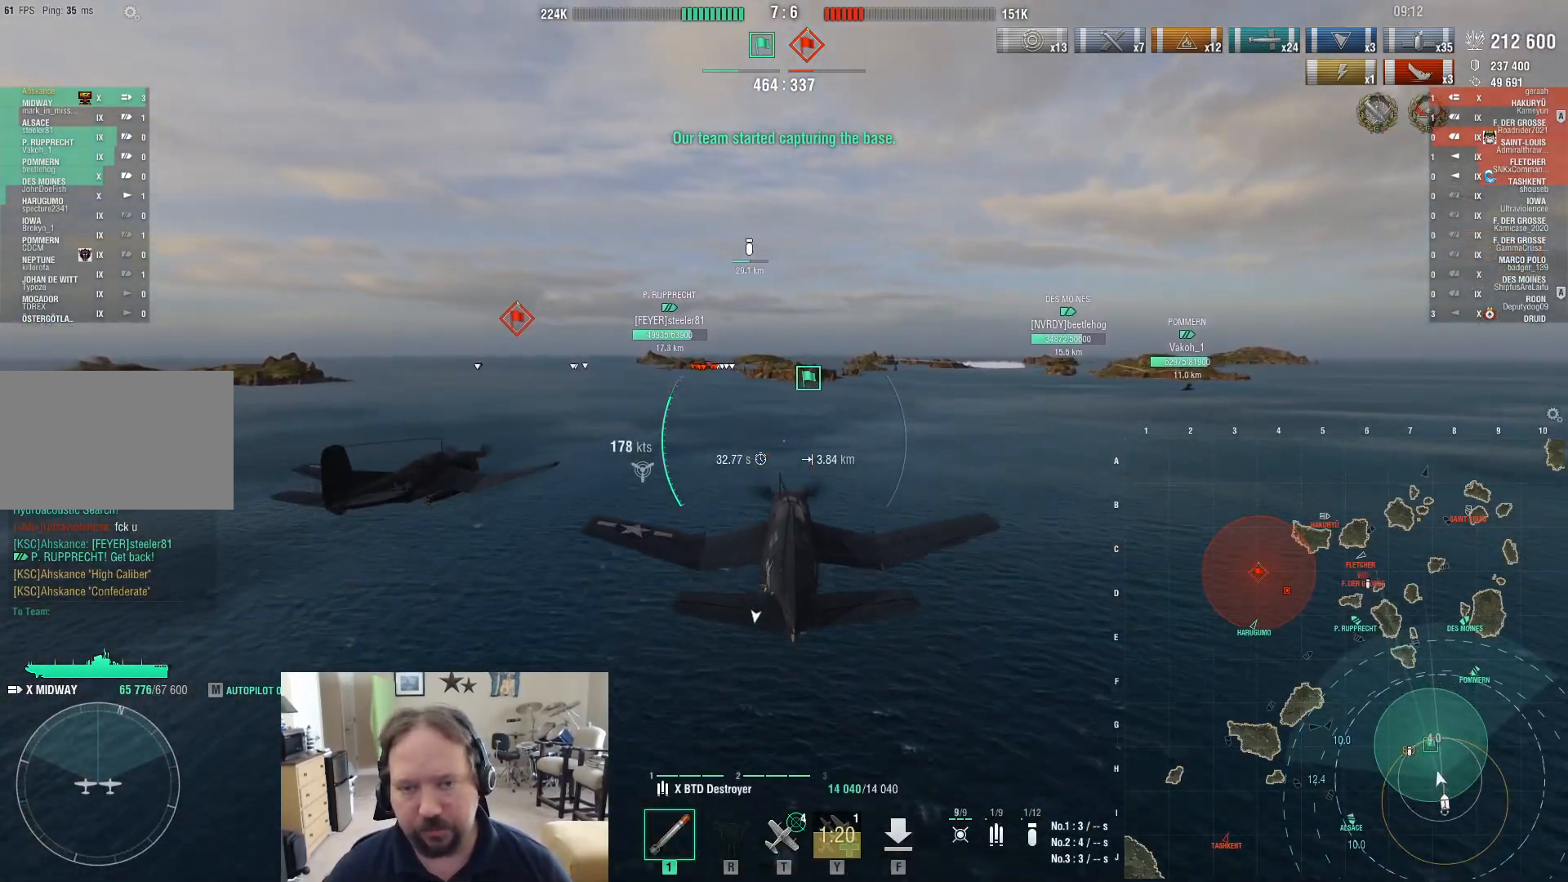
{"keys": ["alt"], "mouse": [], "events": [[250, "alt", "down"]]}
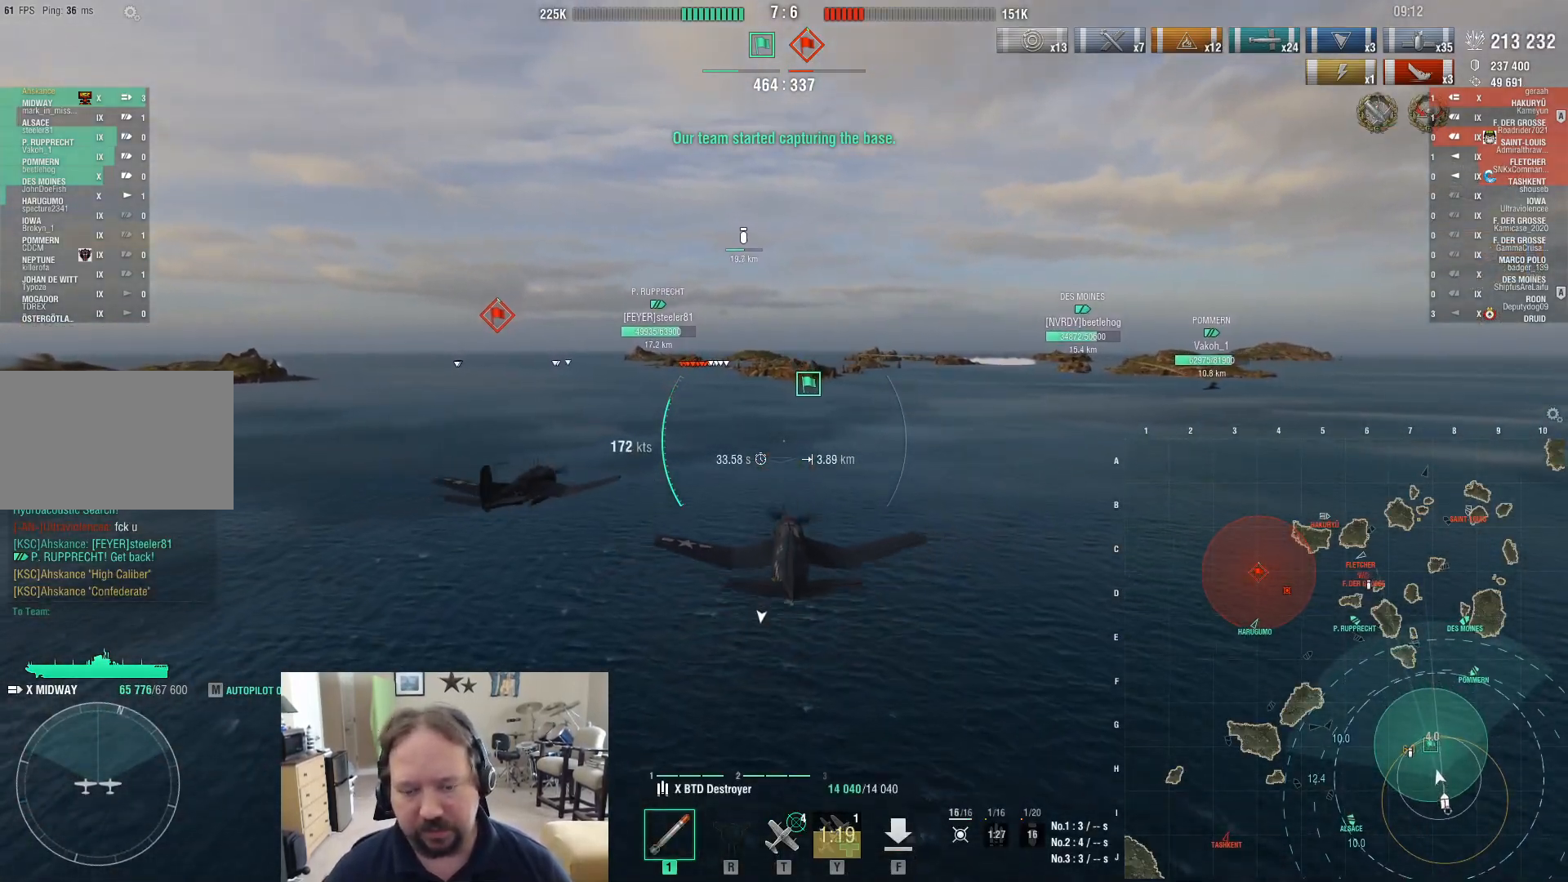
{"keys": ["f"], "mouse": [], "events": [[167, "alt", "up"], [367, "f", "down"], [400, "f", "up"], [500, "f", "down"]]}
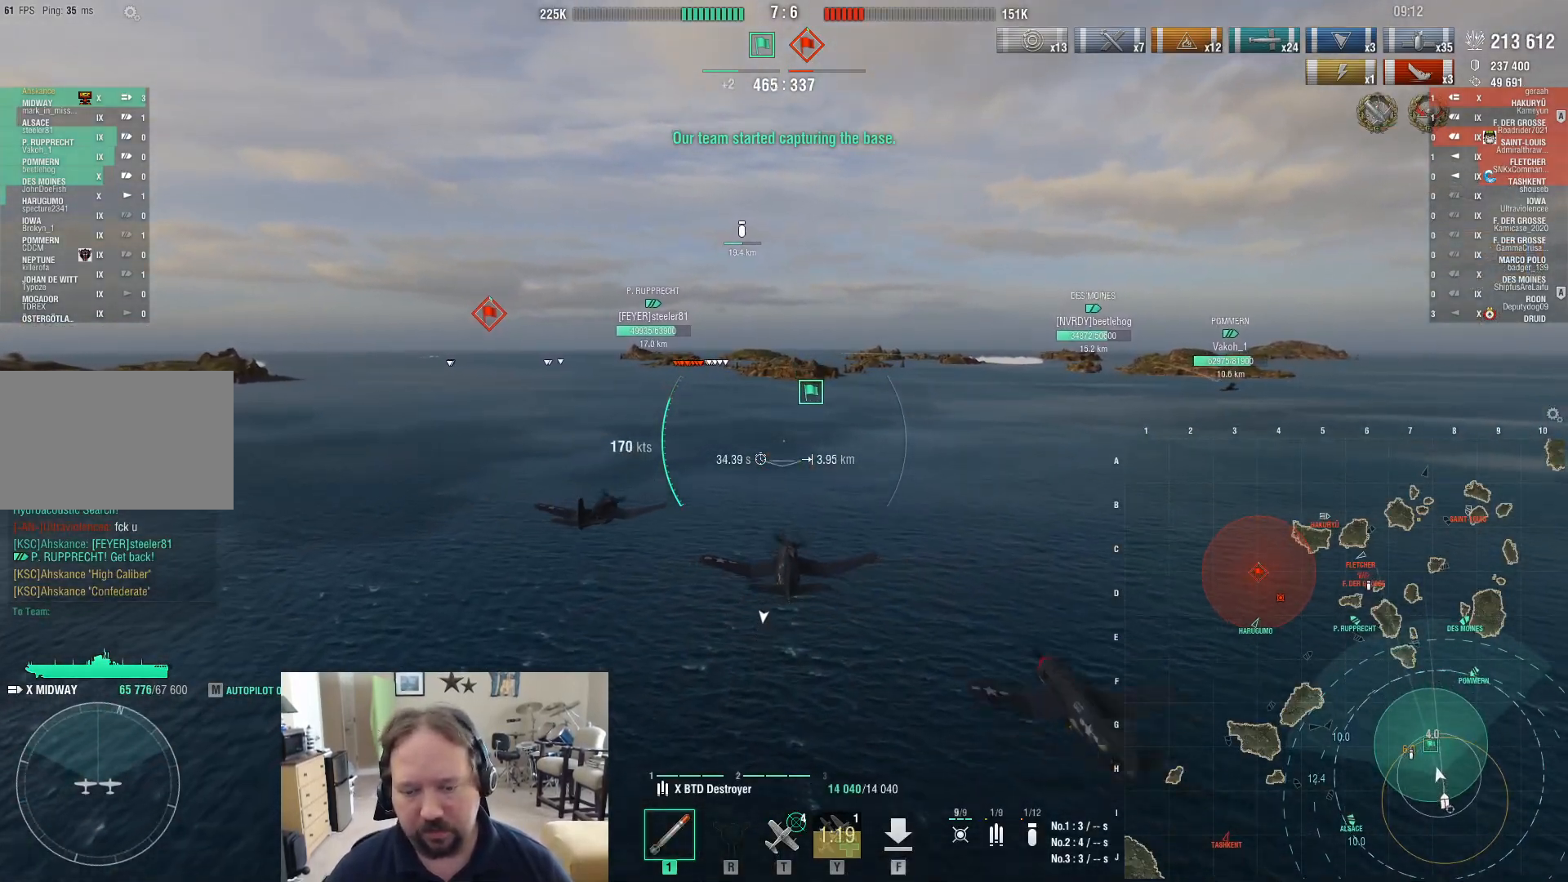
{"keys": ["1"], "mouse": [], "events": [[50, "f", "up"], [100, "f", "down"], [183, "f", "up"], [283, "1", "down"], [383, "1", "up"], [467, "1", "down"]]}
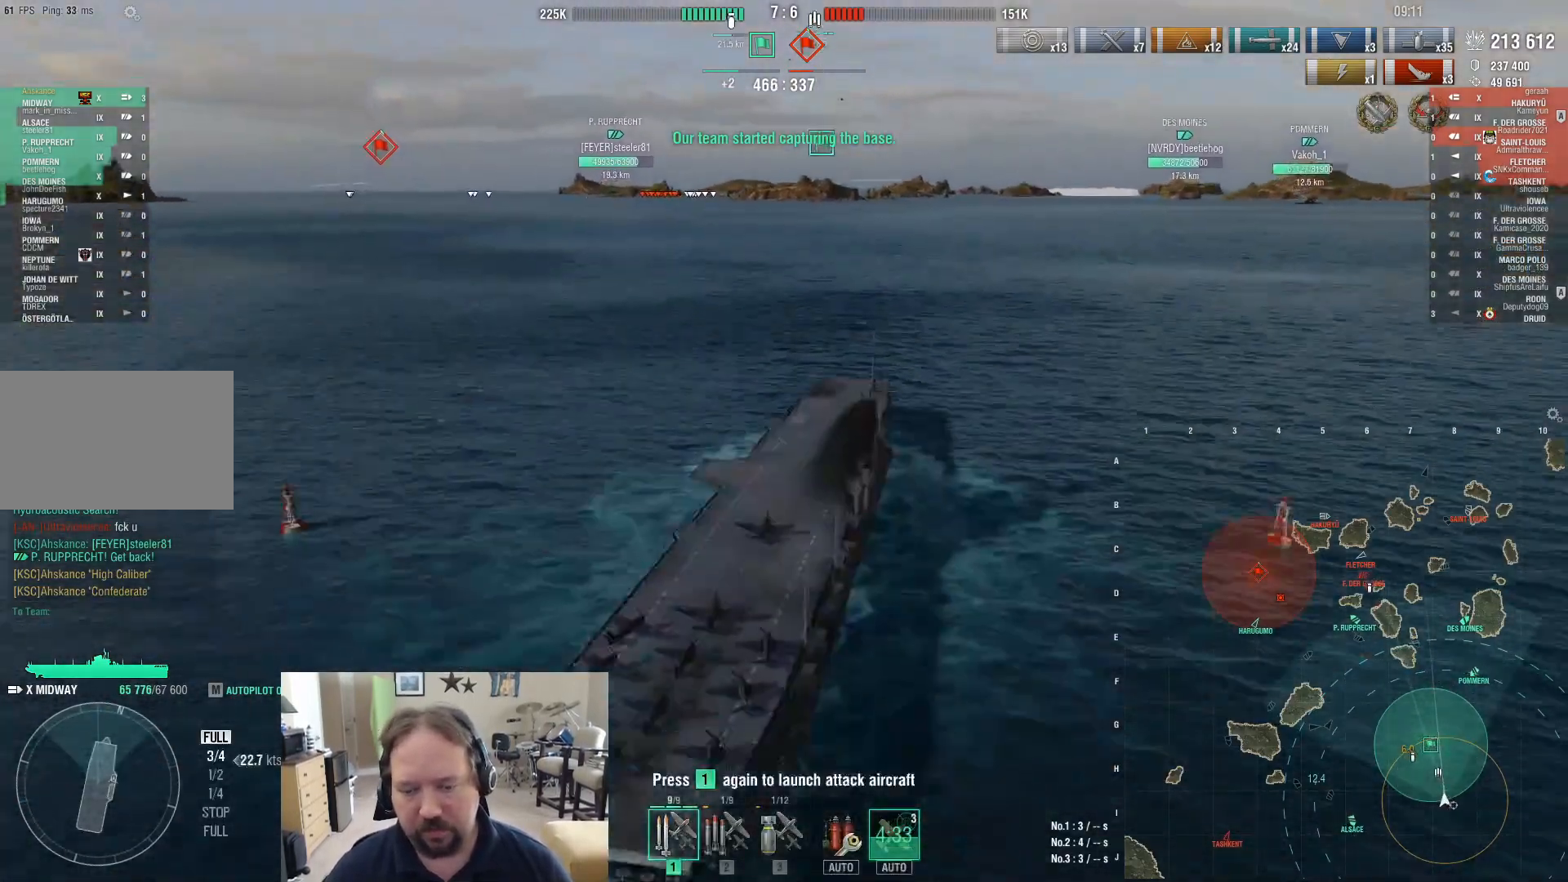
{"keys": [], "mouse": [], "events": [[17, "1", "up"], [100, "1", "down"], [150, "1", "up"], [250, "1", "down"], [300, "1", "up"], [383, "1", "down"], [433, "1", "up"]]}
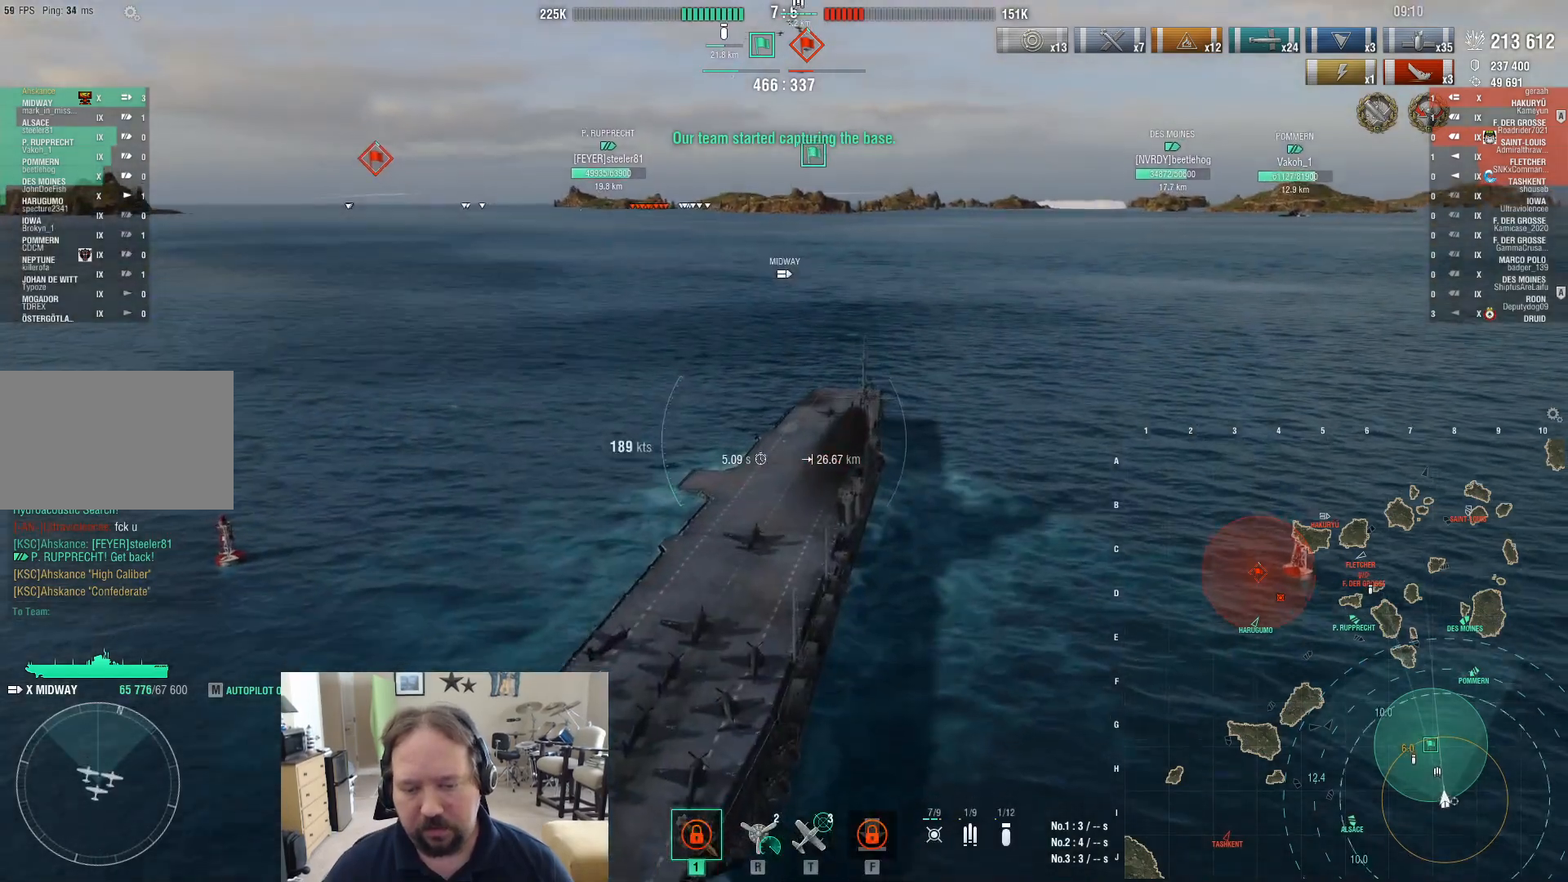
{"keys": [], "mouse": [], "events": []}
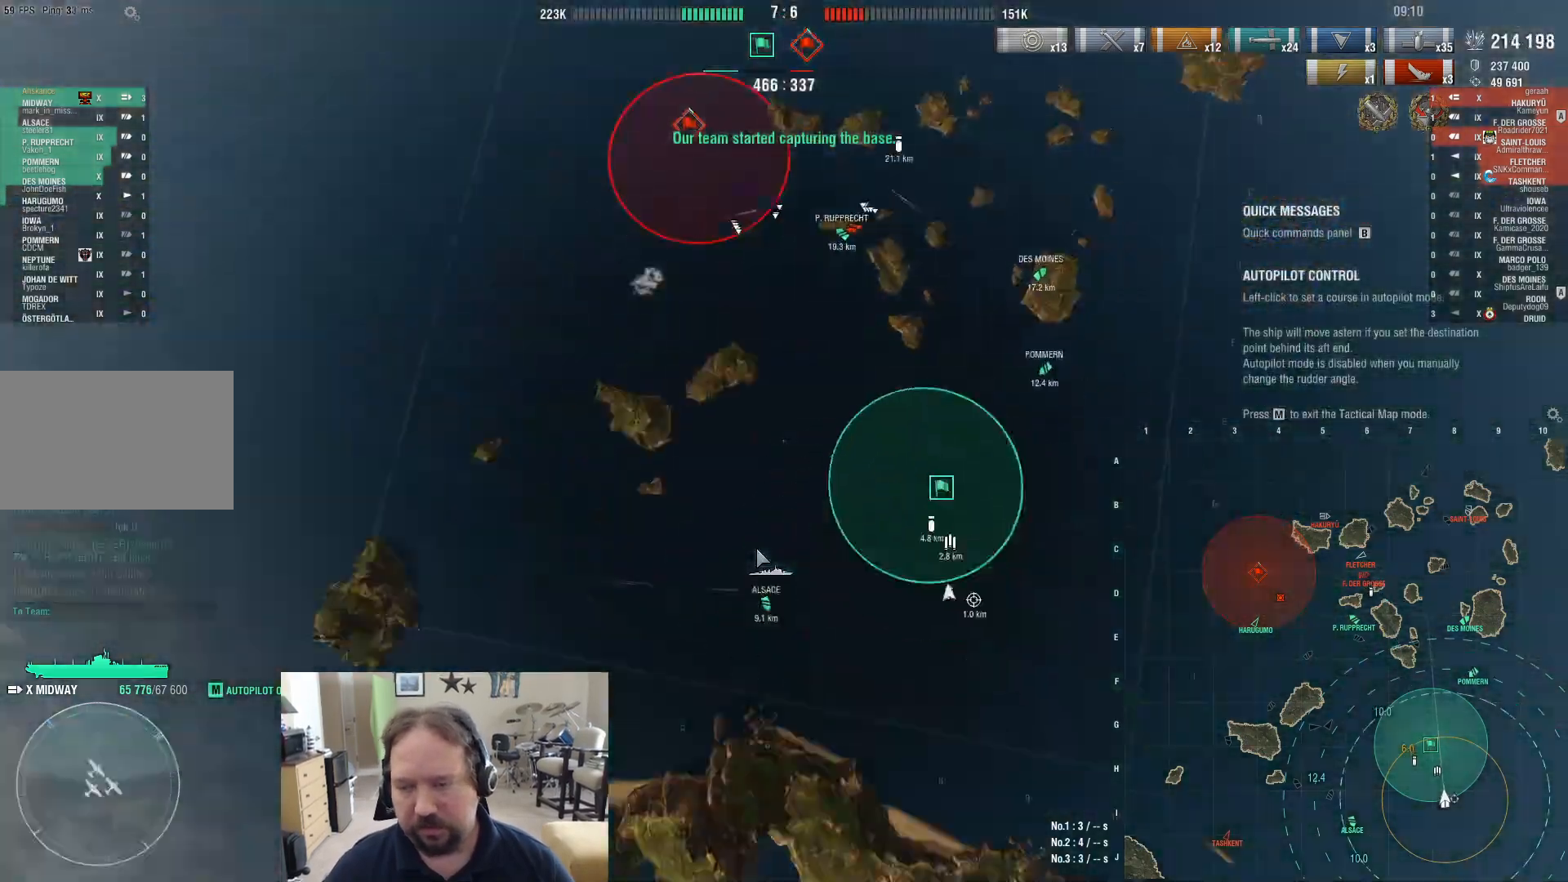
{"keys": [], "mouse": [], "events": []}
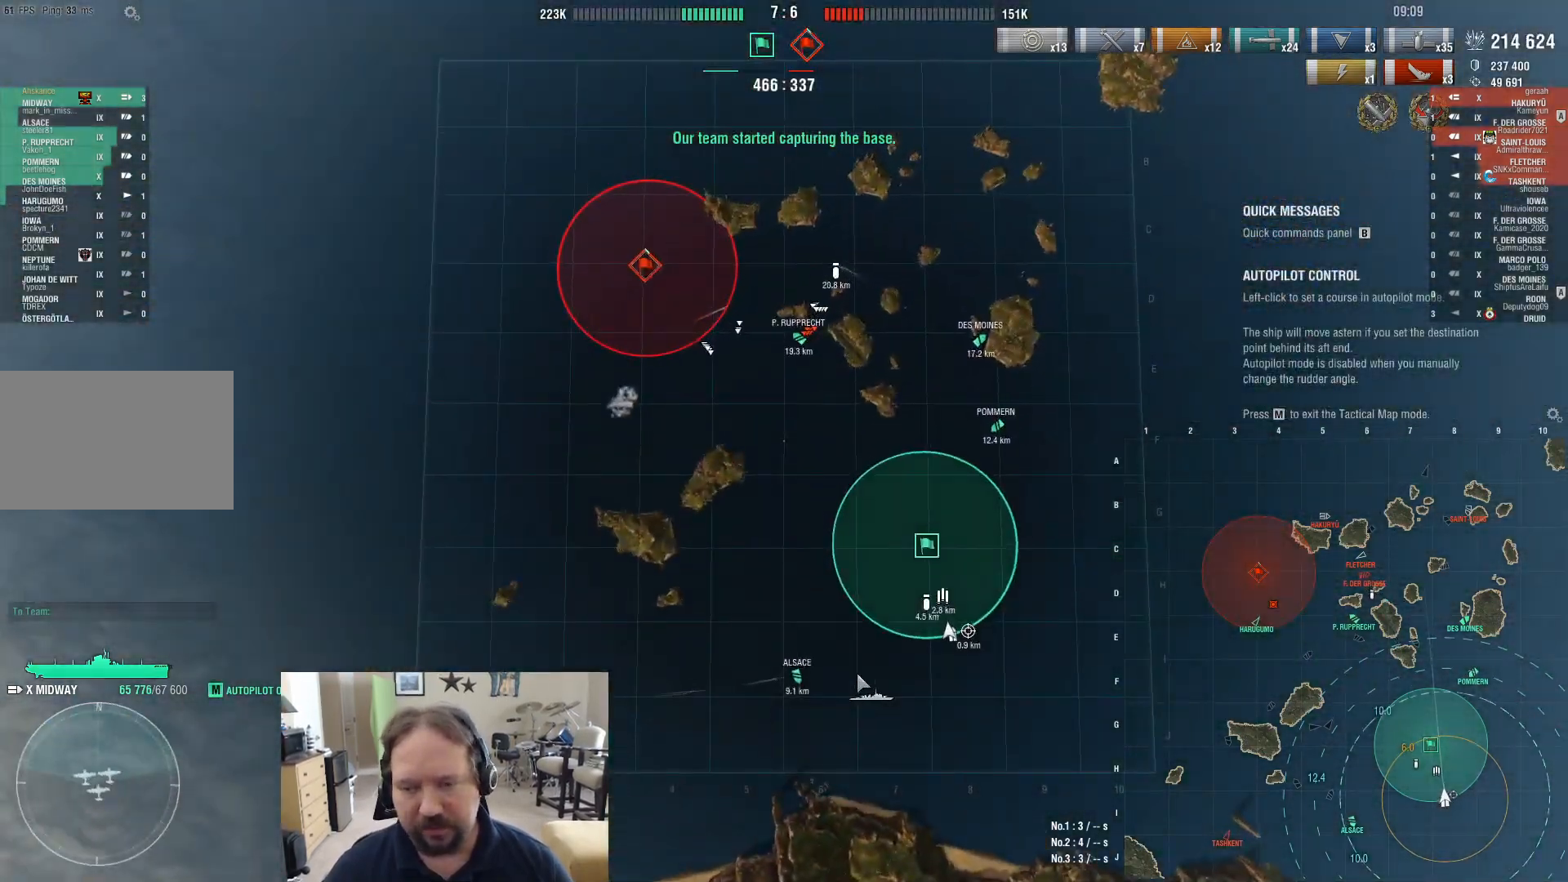
{"keys": [], "mouse": [], "events": []}
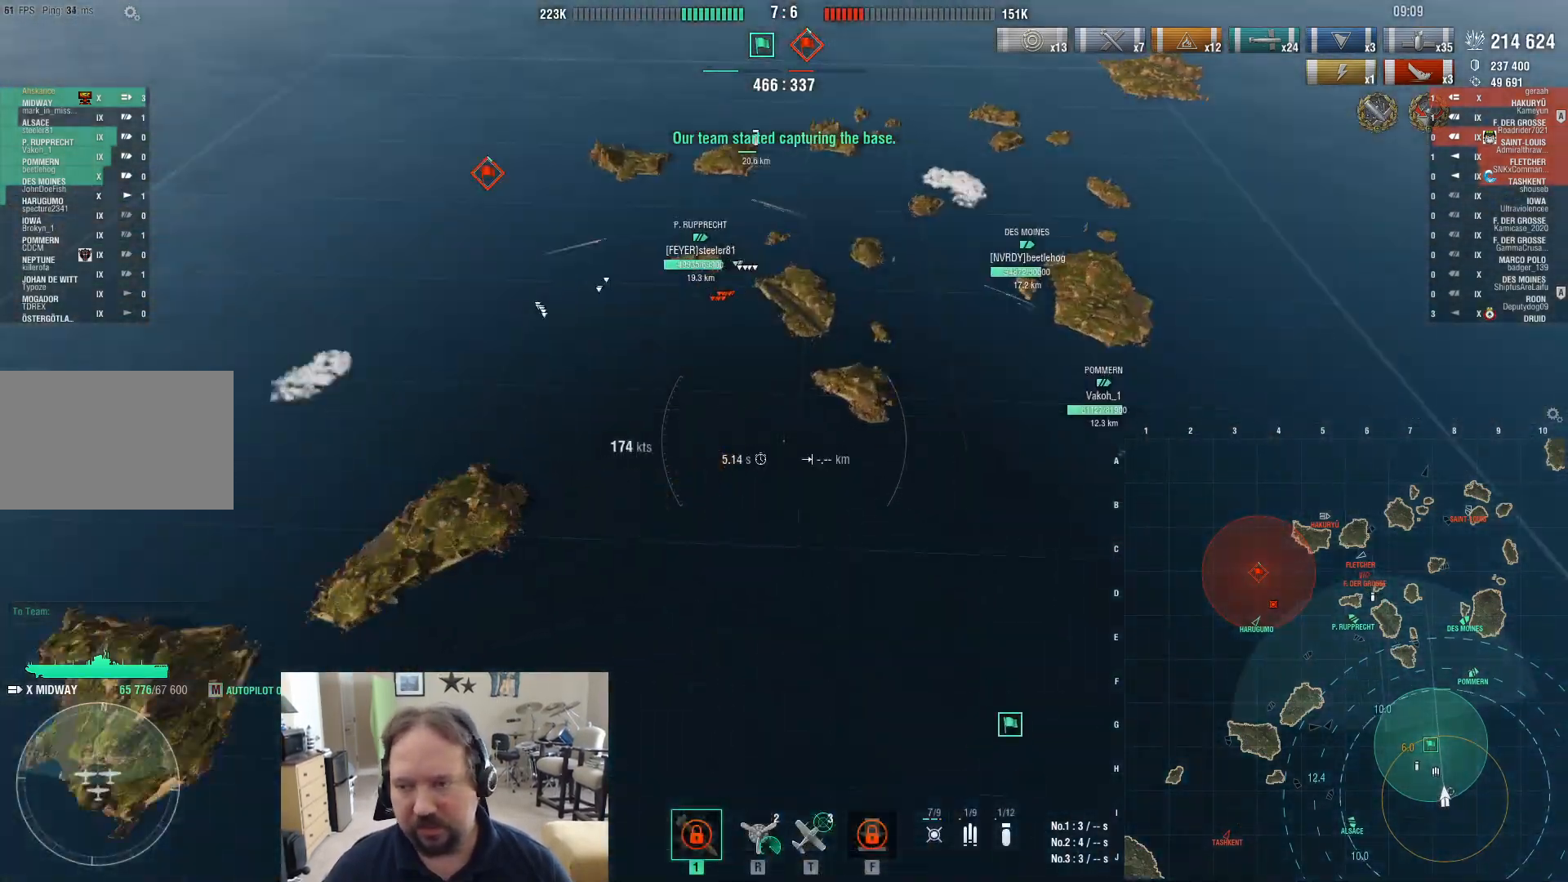
{"keys": ["ctrl"], "mouse": [], "events": [[117, "ctrl", "down"]]}
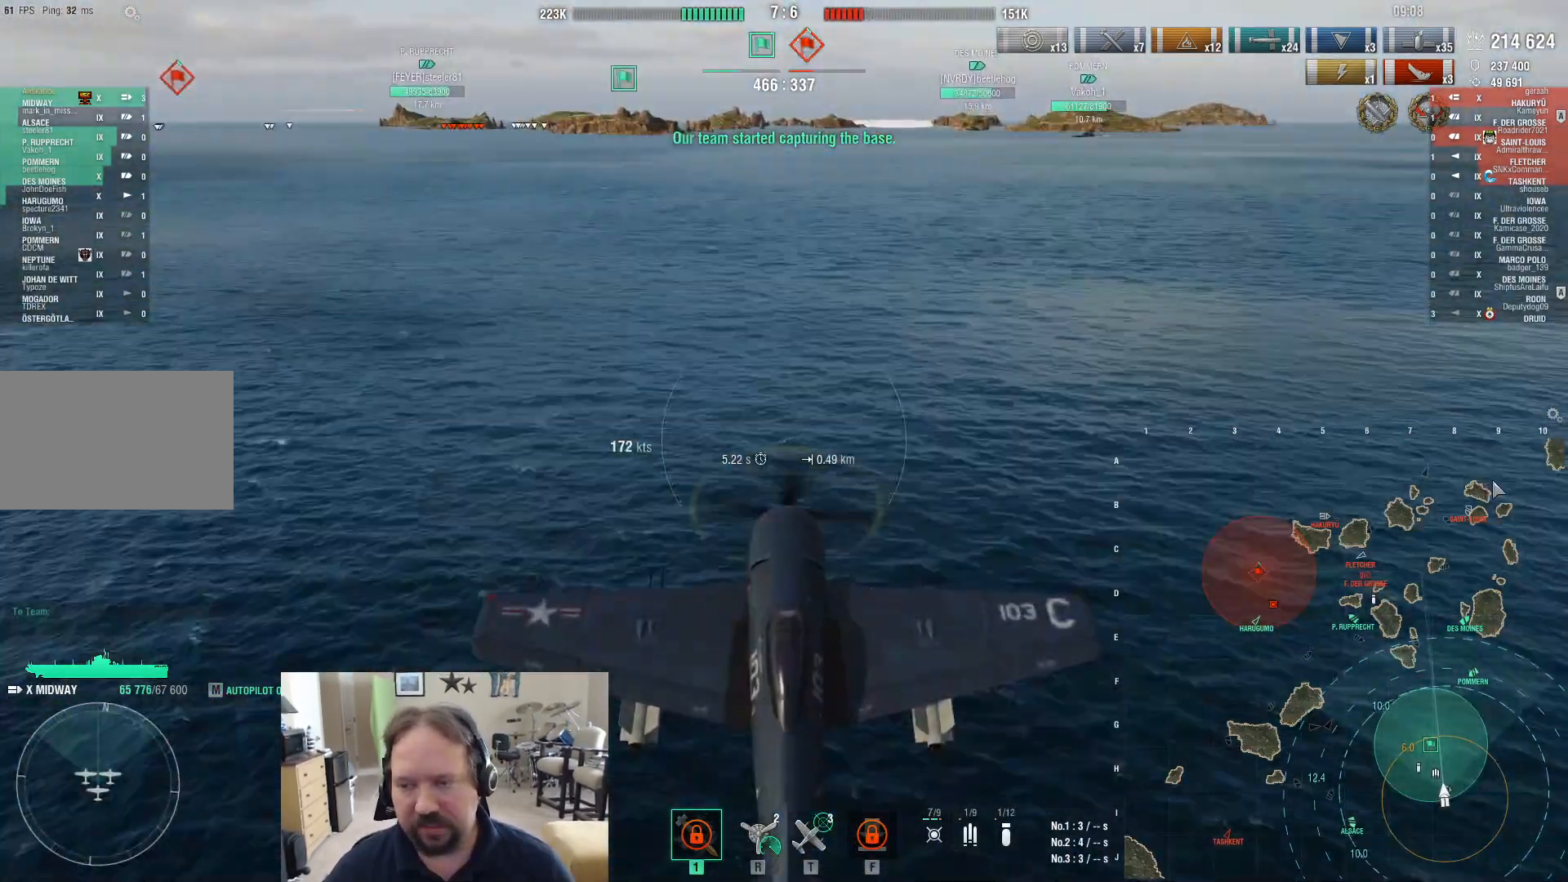
{"keys": ["ctrl"], "mouse": [], "events": []}
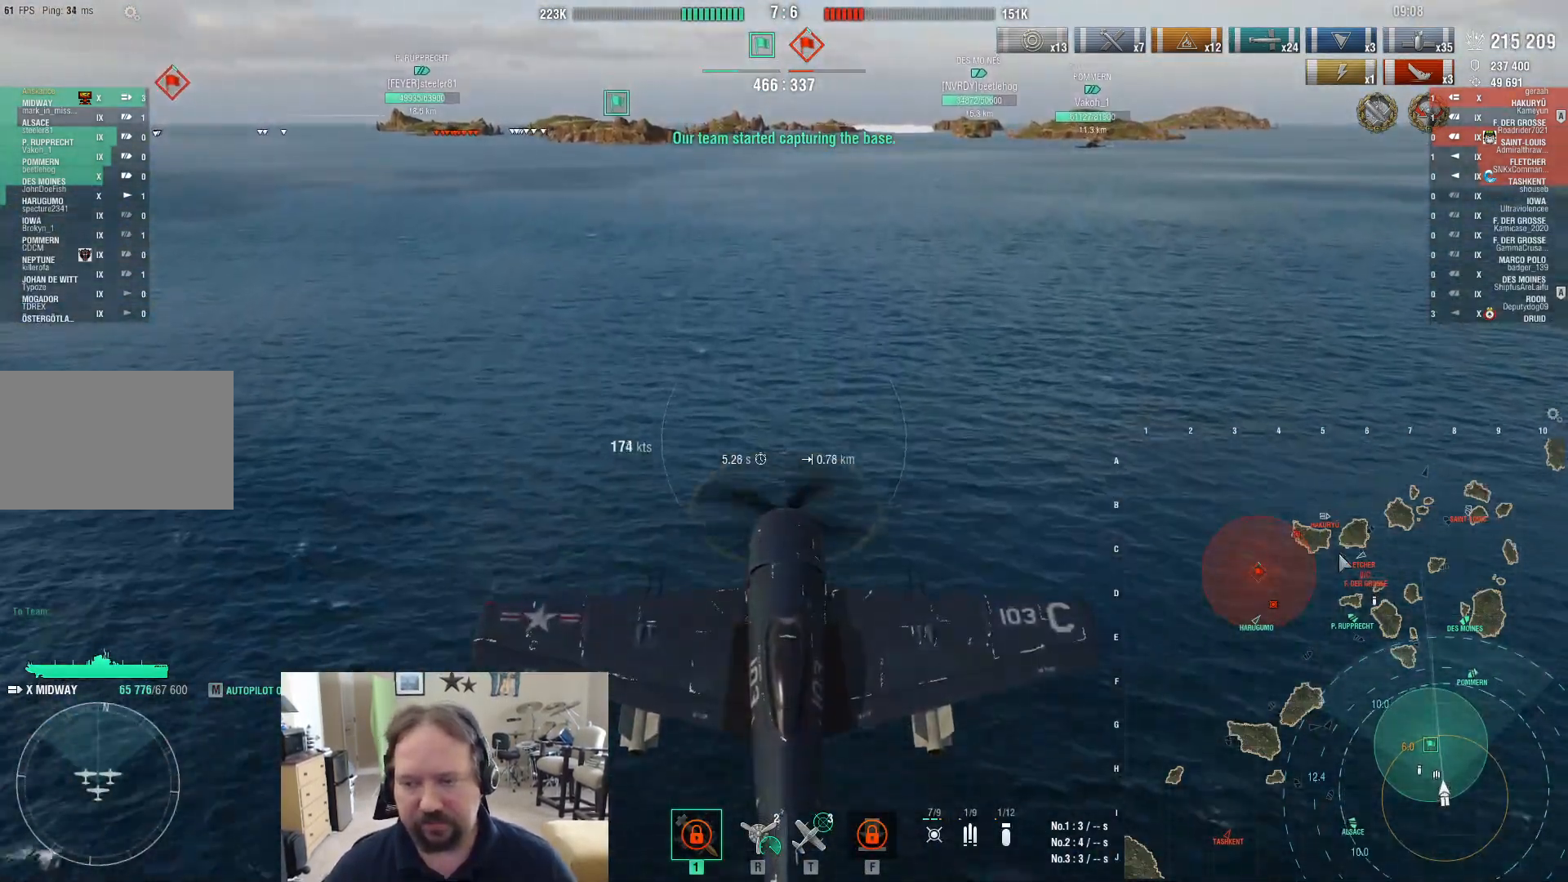
{"keys": ["ctrl"], "mouse": [], "events": []}
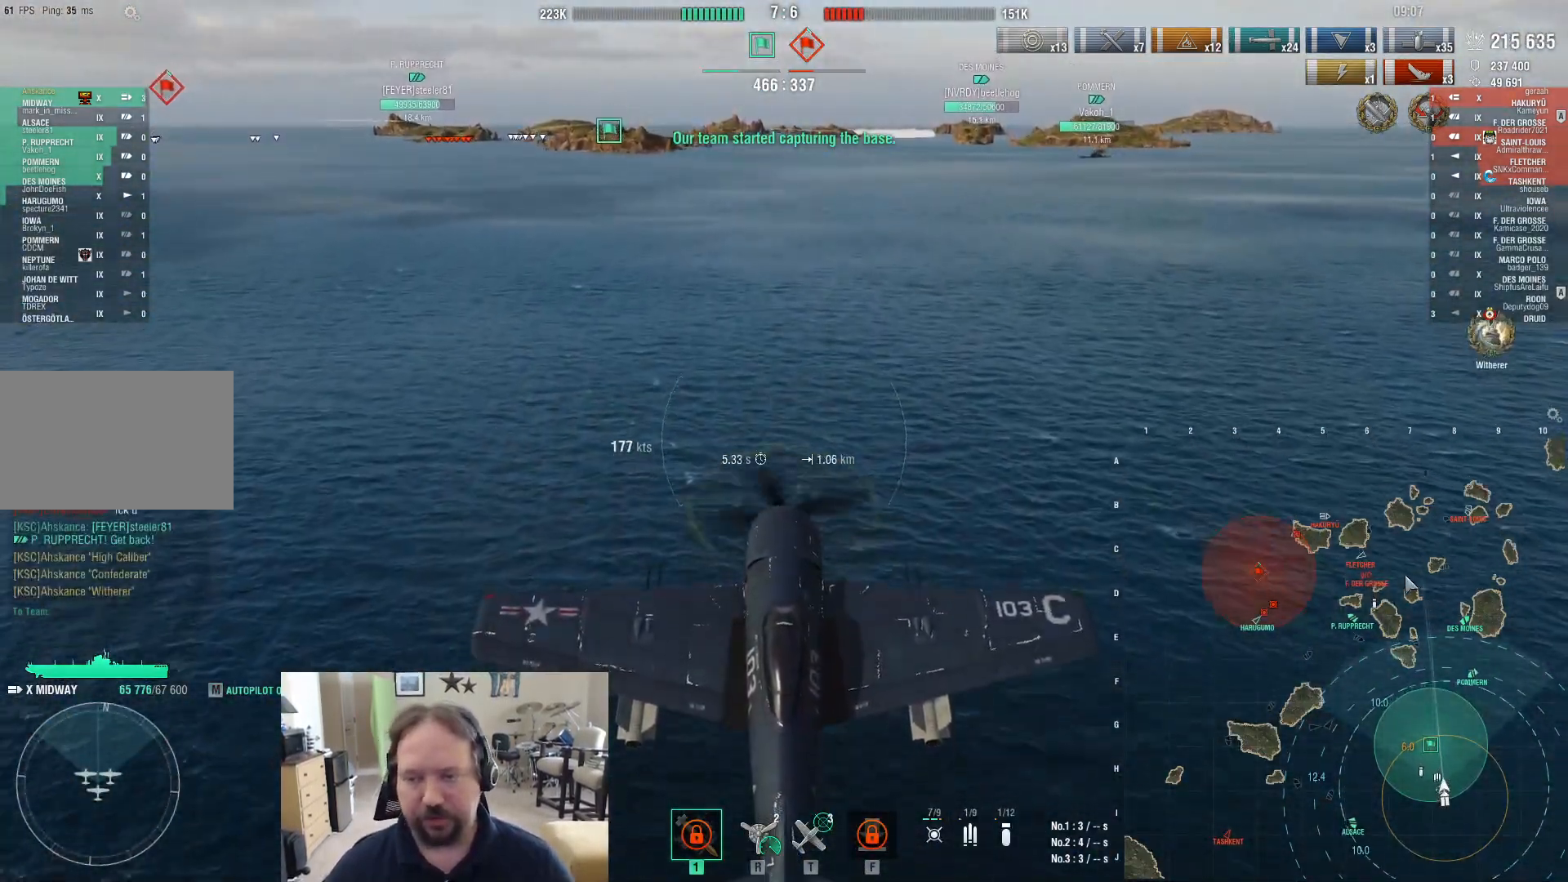
{"keys": ["ctrl"], "mouse": [], "events": []}
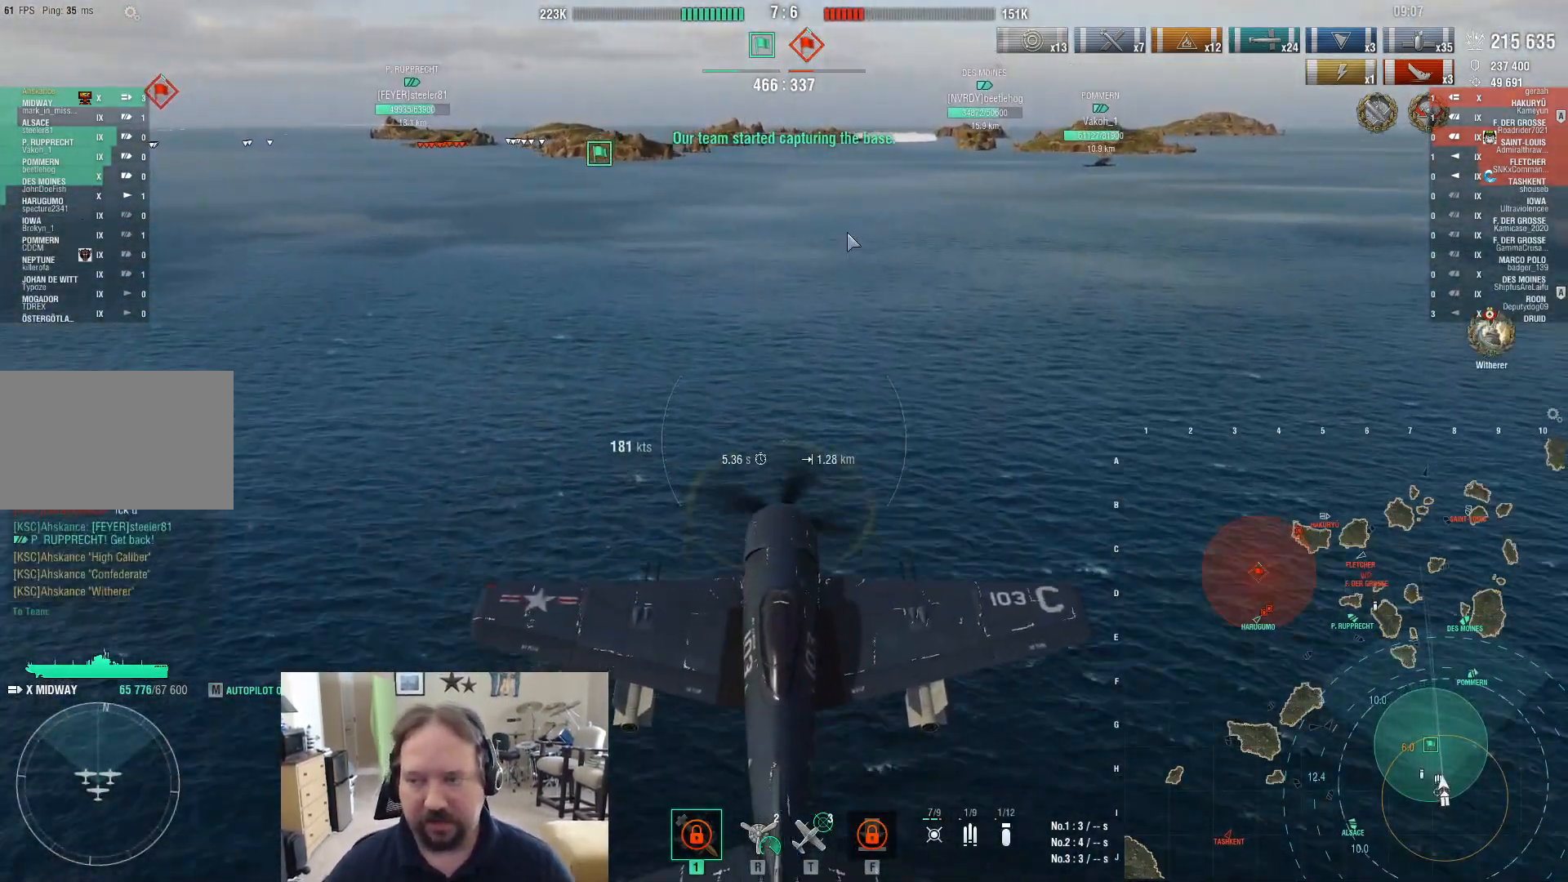
{"keys": ["w"], "mouse": [], "events": [[100, "ctrl", "up"], [333, "w", "down"]]}
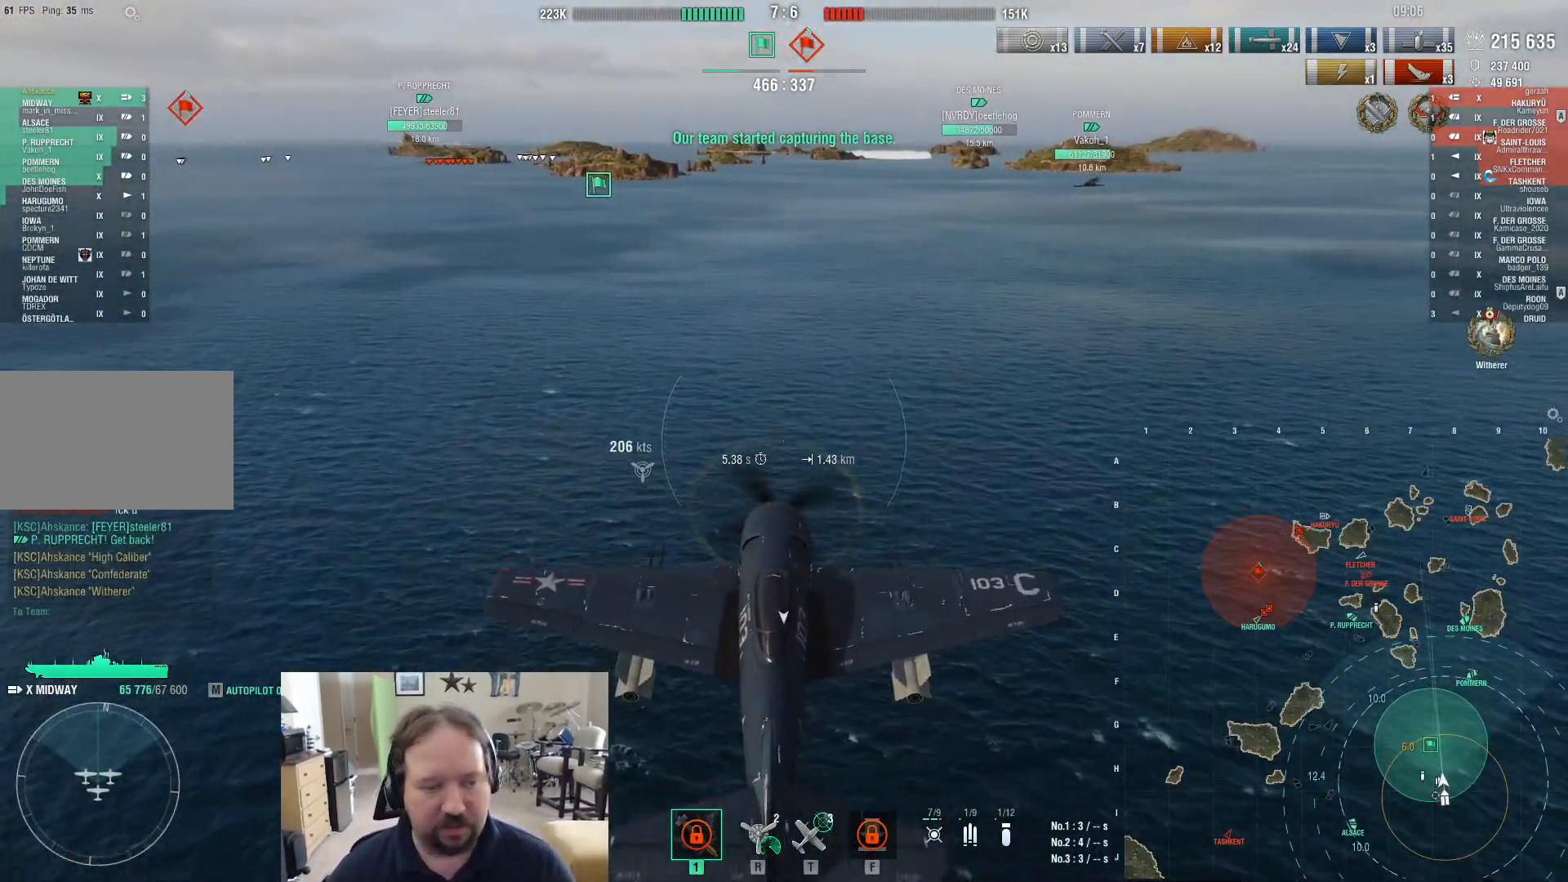
{"keys": ["w"], "mouse": [], "events": []}
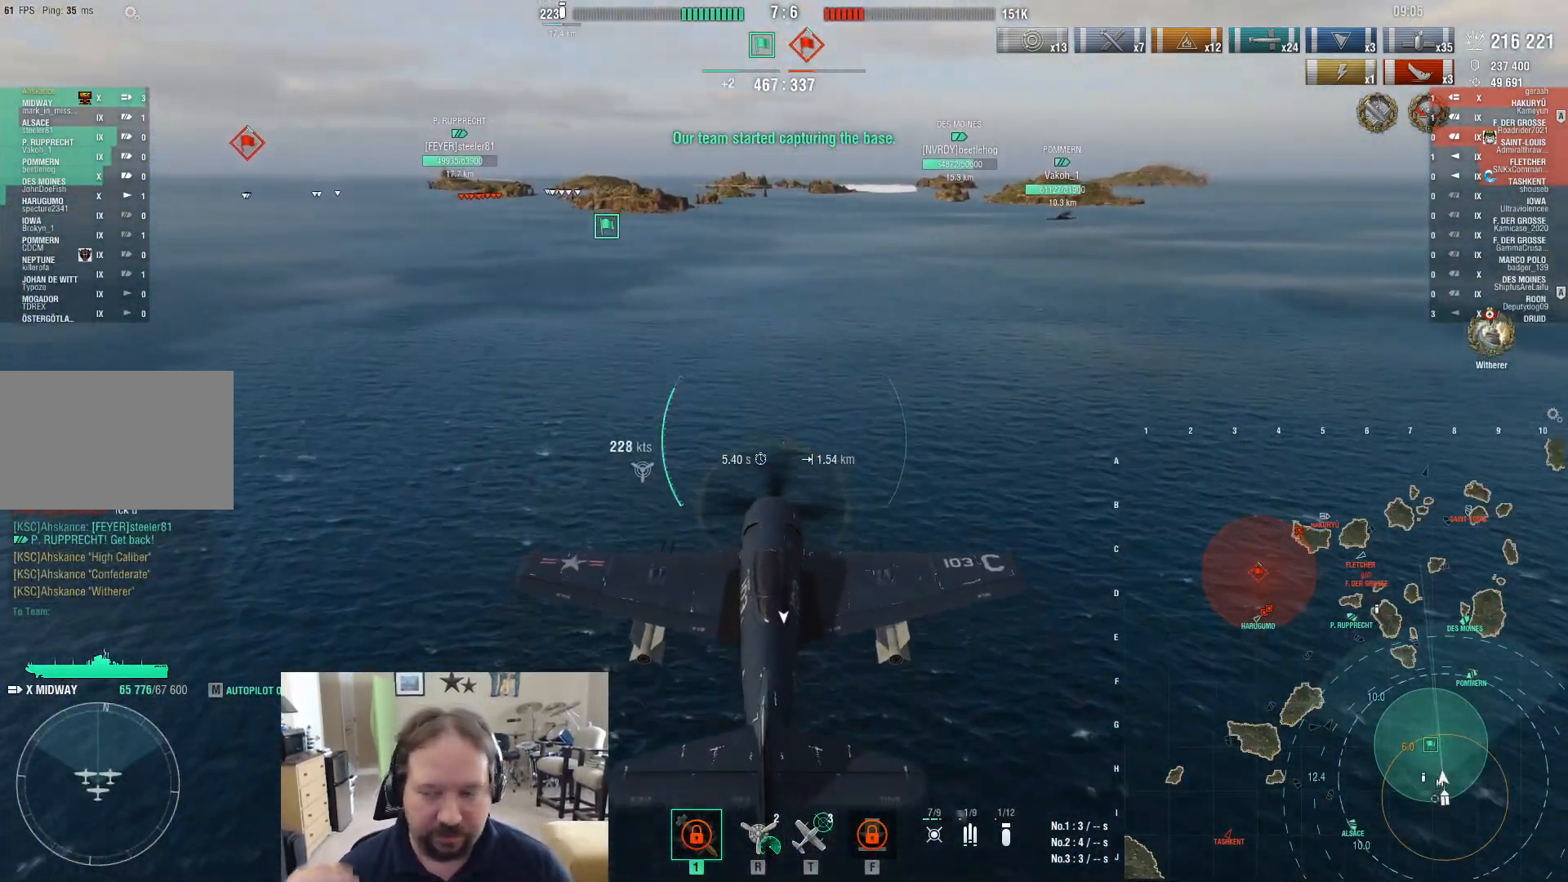
{"keys": ["w"], "mouse": [], "events": []}
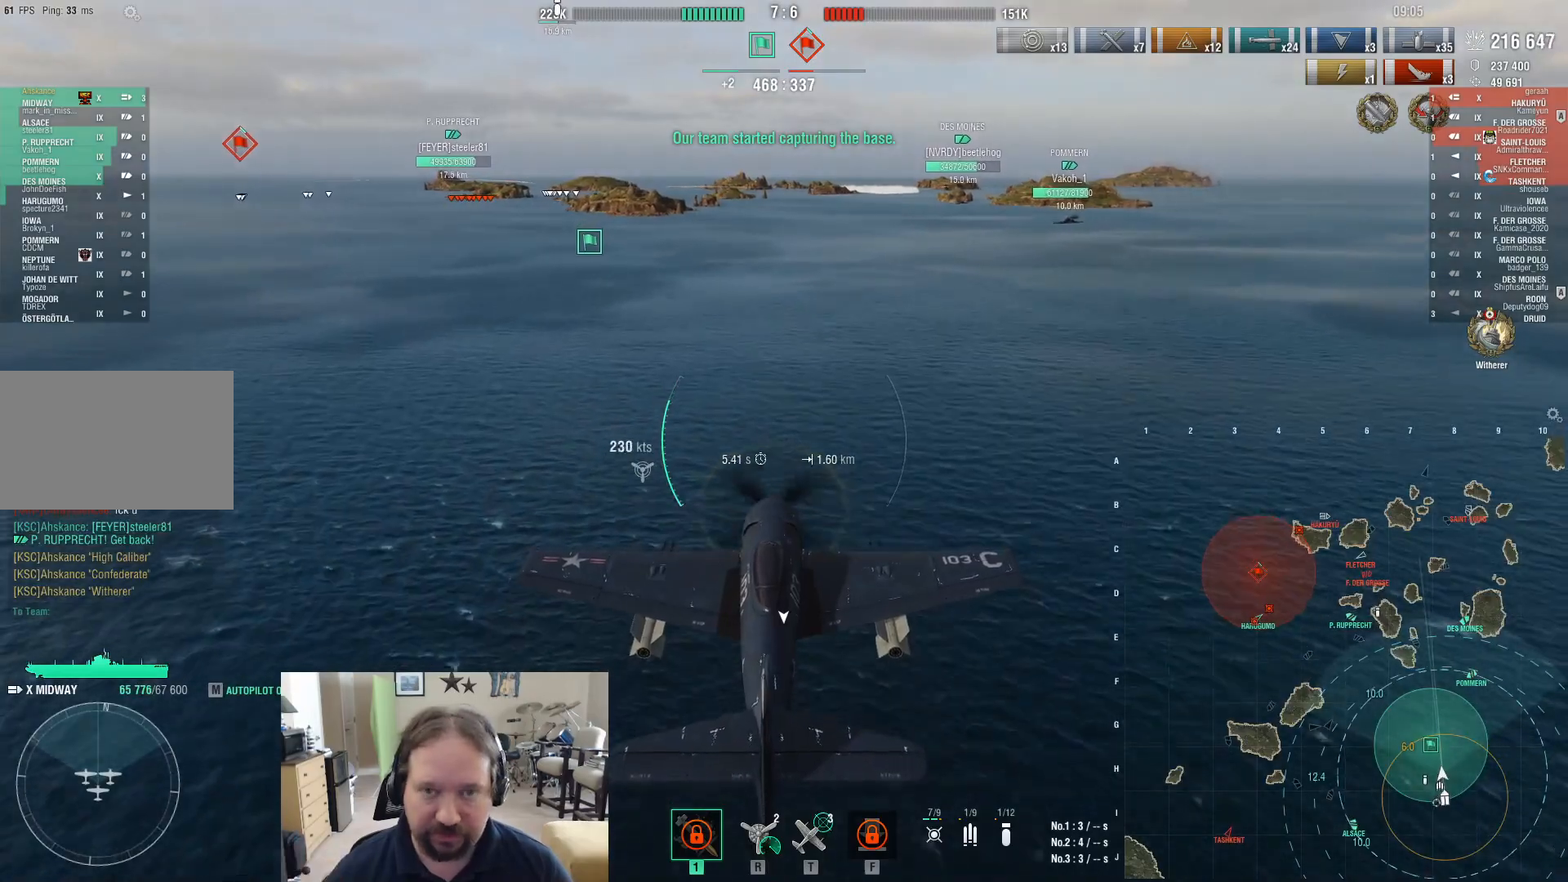
{"keys": ["w"], "mouse": [], "events": []}
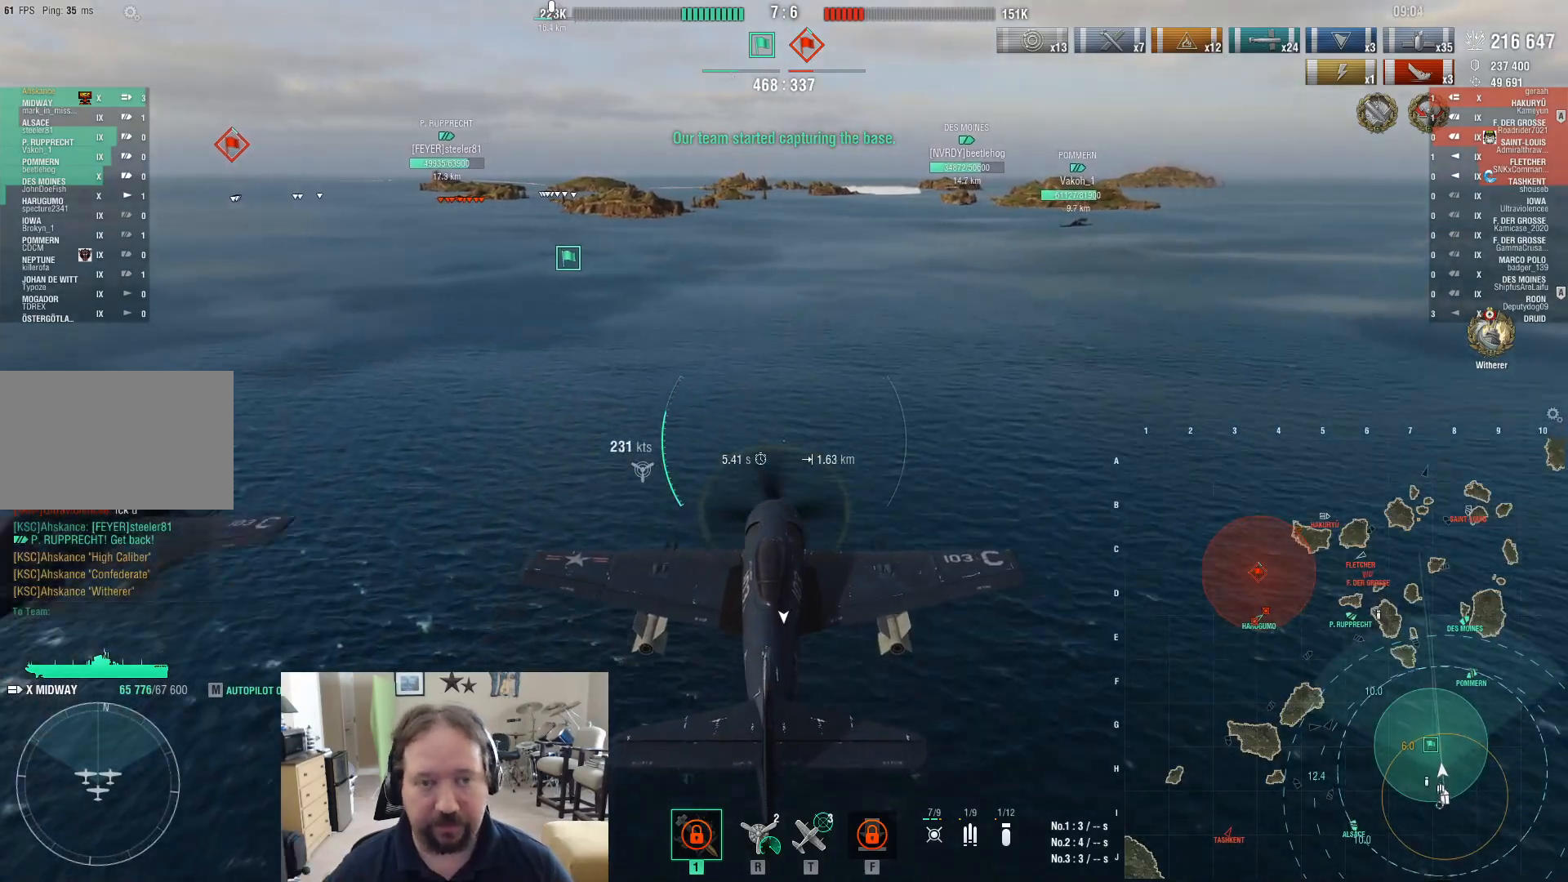
{"keys": [], "mouse": [], "events": [[17, "w", "up"]]}
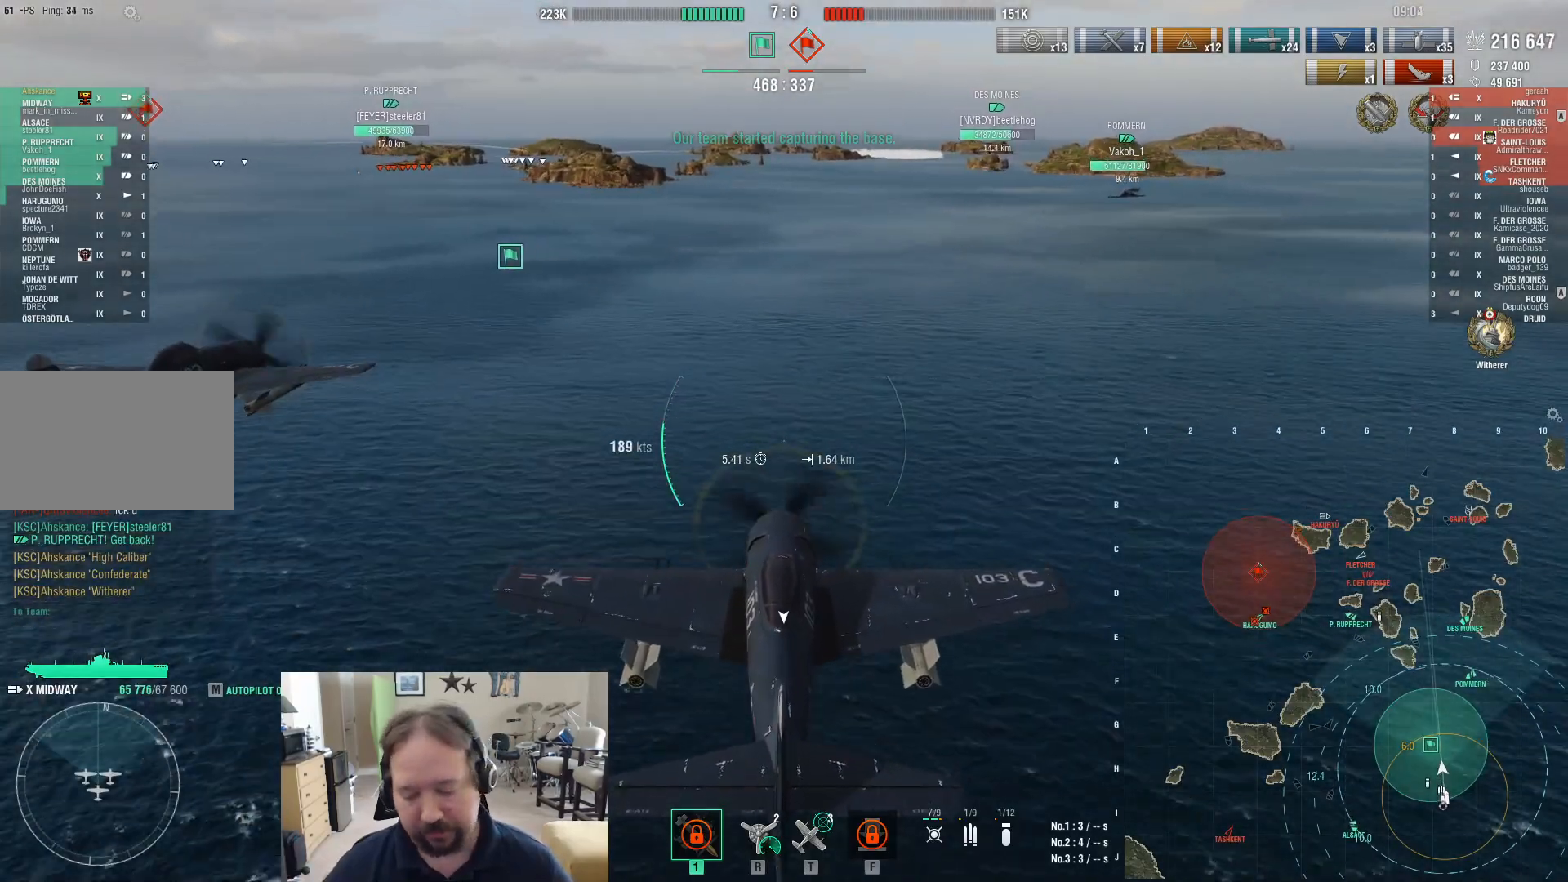
{"keys": [], "mouse": [], "events": []}
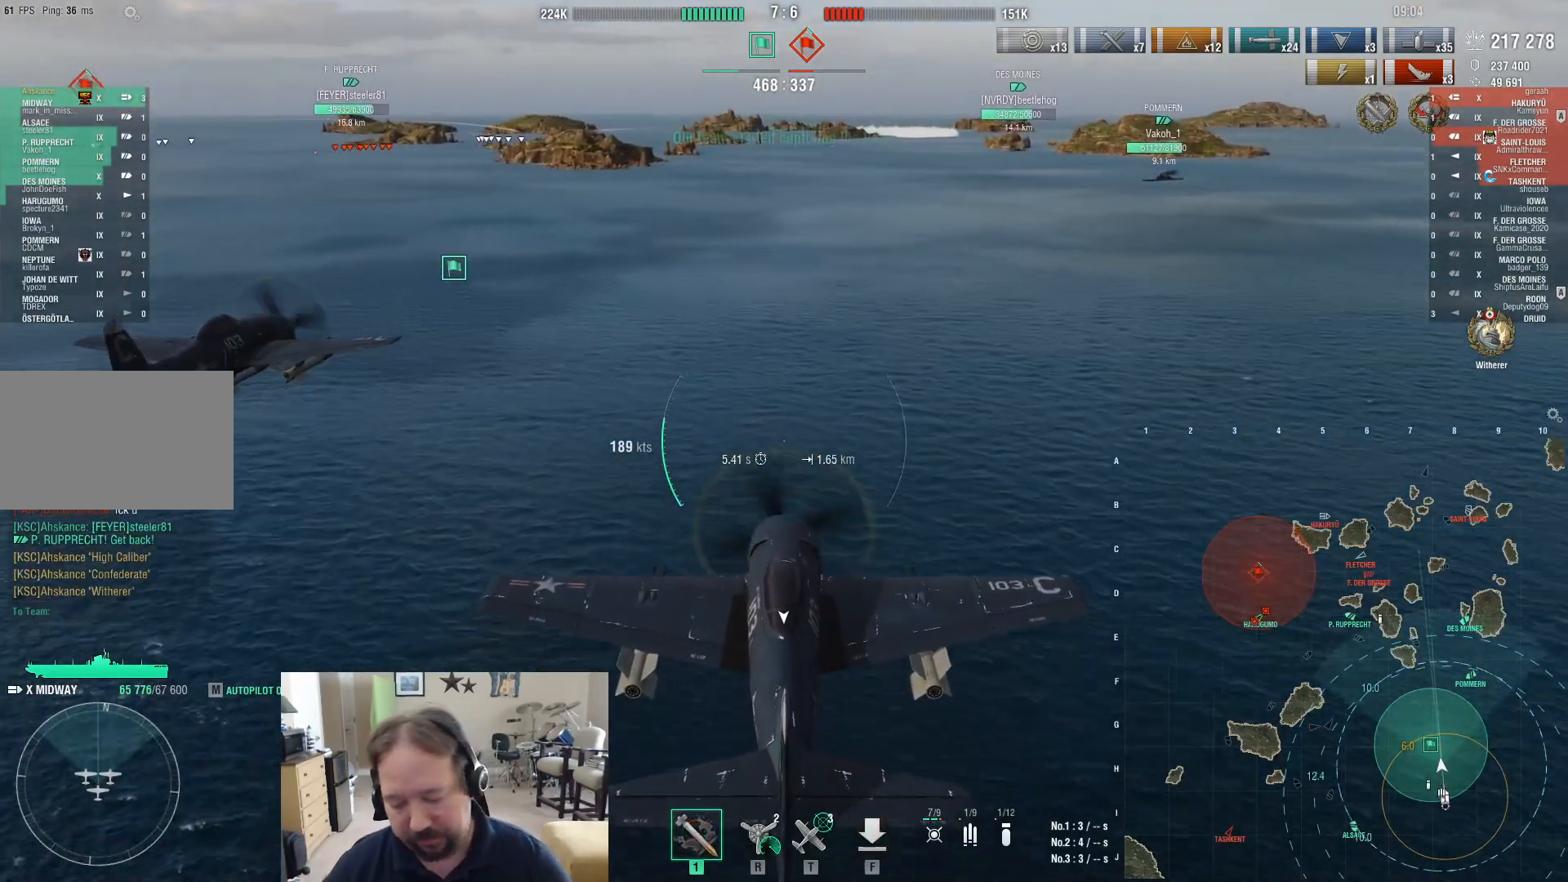
{"keys": [], "mouse": [], "events": []}
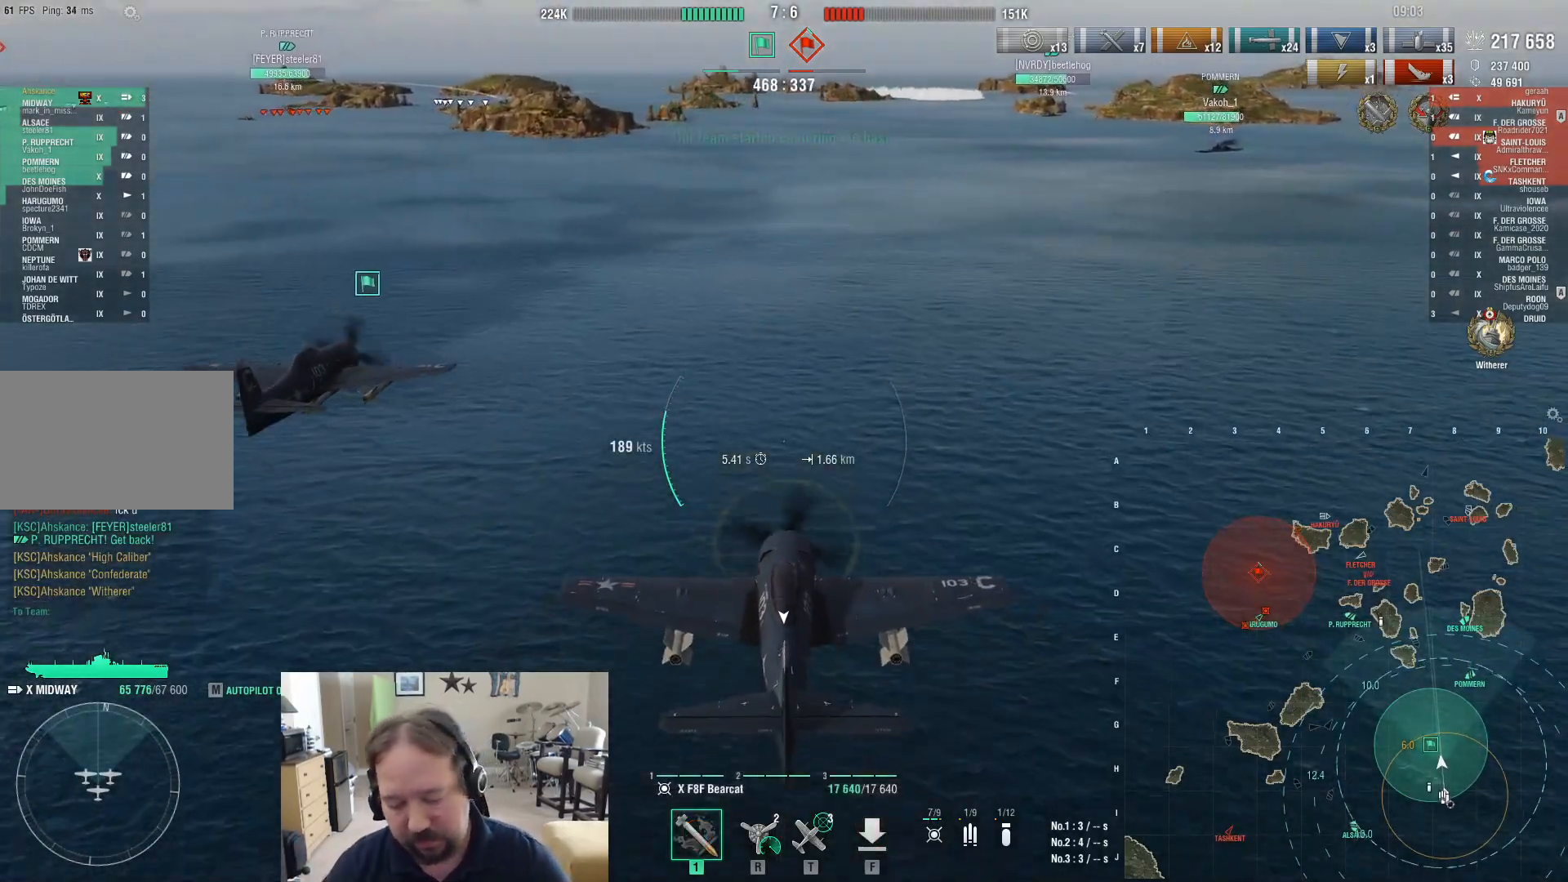
{"keys": [], "mouse": [], "events": []}
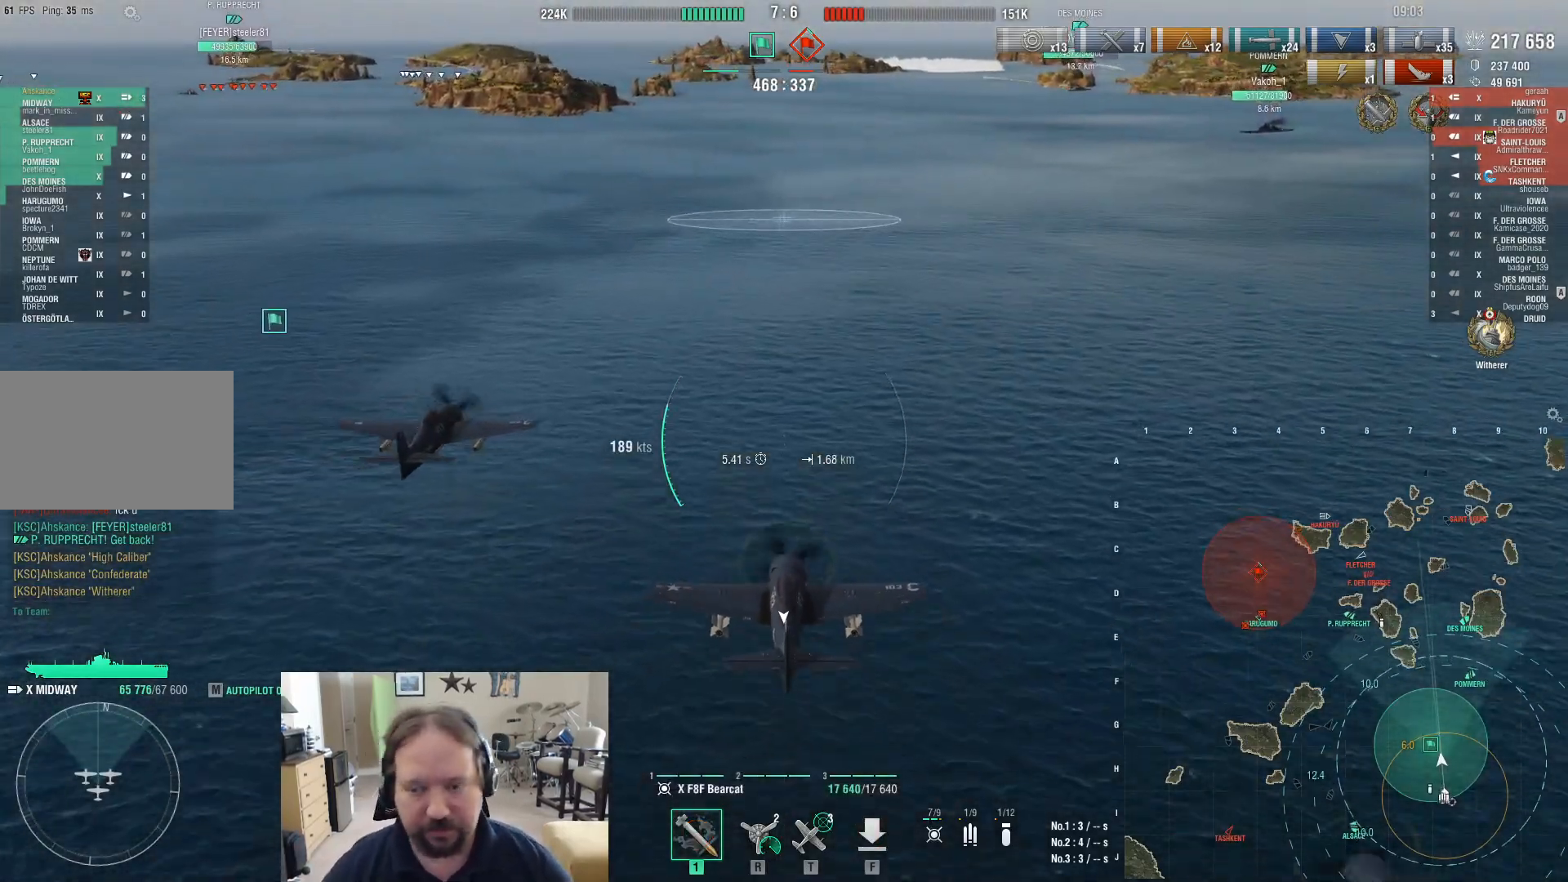
{"keys": [], "mouse": [], "events": []}